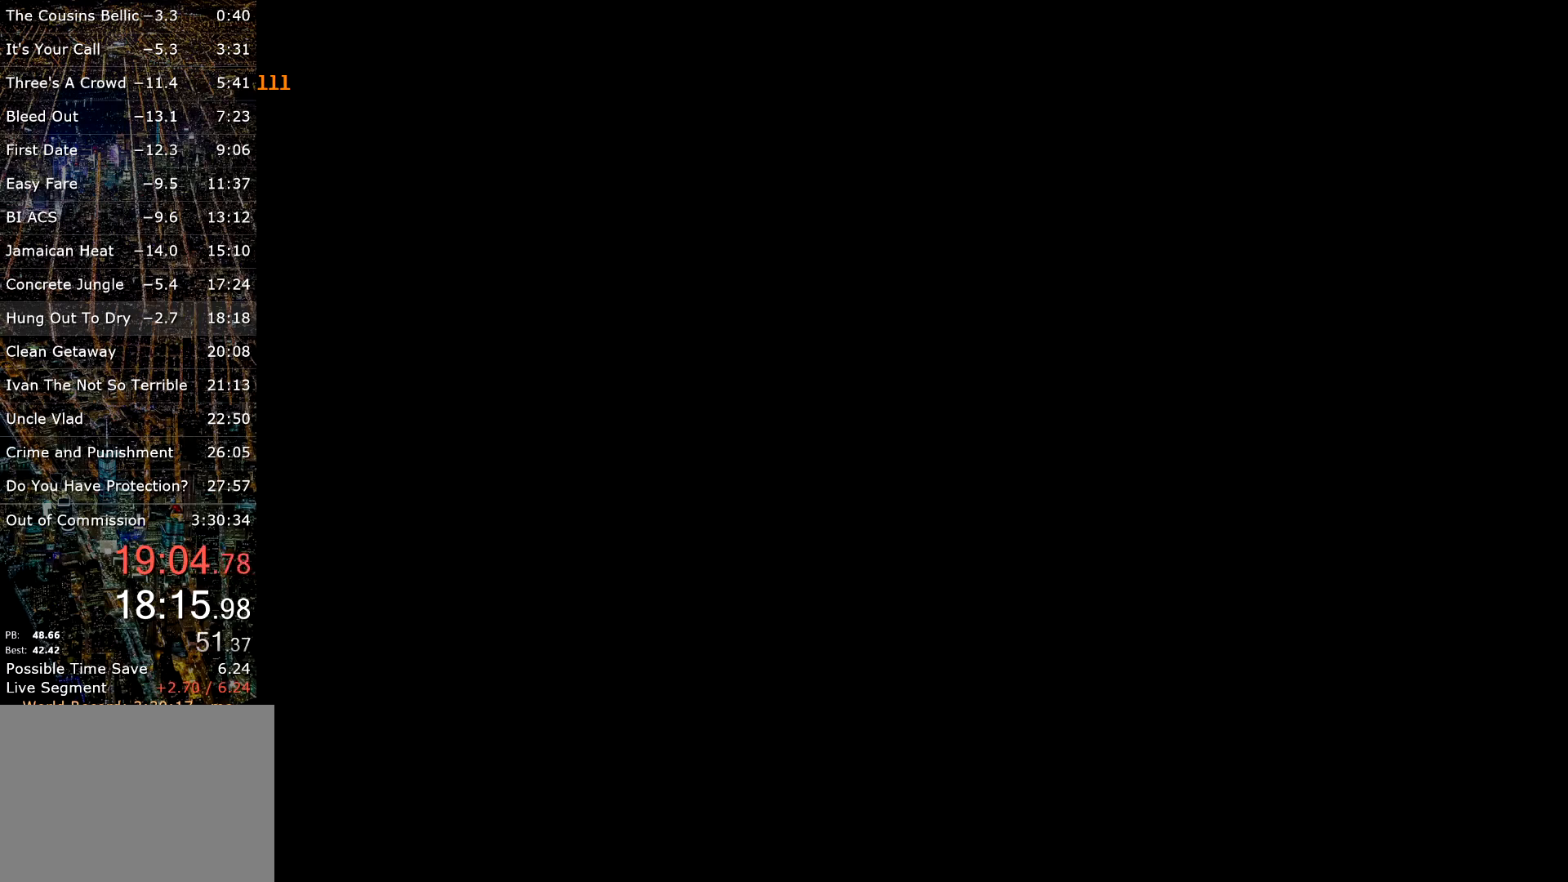
Gameplay with keyboard and mouse; each line is a JSON object with the keys and mouse buttons held at the frame after it. "events" lists presses ("down") and releases ("up") of "a", "c", "ctrl", "d", "down", "e", "escape", "f", "f2", "g", "lock", "q", "r", "return", "s", "shift", "space", "t", "up", "v", "w", "mouse_left", "mouse_right", "mouse_wheel_up" and "mouse_wheel_down" between this image and that frame as [ms after this image, input, new state], when the widget could be followed in between. "mouse_left", "mouse_right", "mouse_wheel_up", "mouse_wheel_down" = the "left", "right", "wheel_up", "wheel_down" buttons of the "mouse" list. No other keys are recorded. Mouse movement is not recorded. Key names are as the overlay labels them; some are game actions (e.g. jump) rather than physical keys. Not read: other_keys.
{"keys": ["w"], "mouse": [], "events": [[17, "return", "down"], [117, "return", "up"], [150, "return", "down"], [200, "return", "up"], [300, "return", "down"], [333, "return", "up"], [383, "return", "down"], [483, "return", "up"]]}
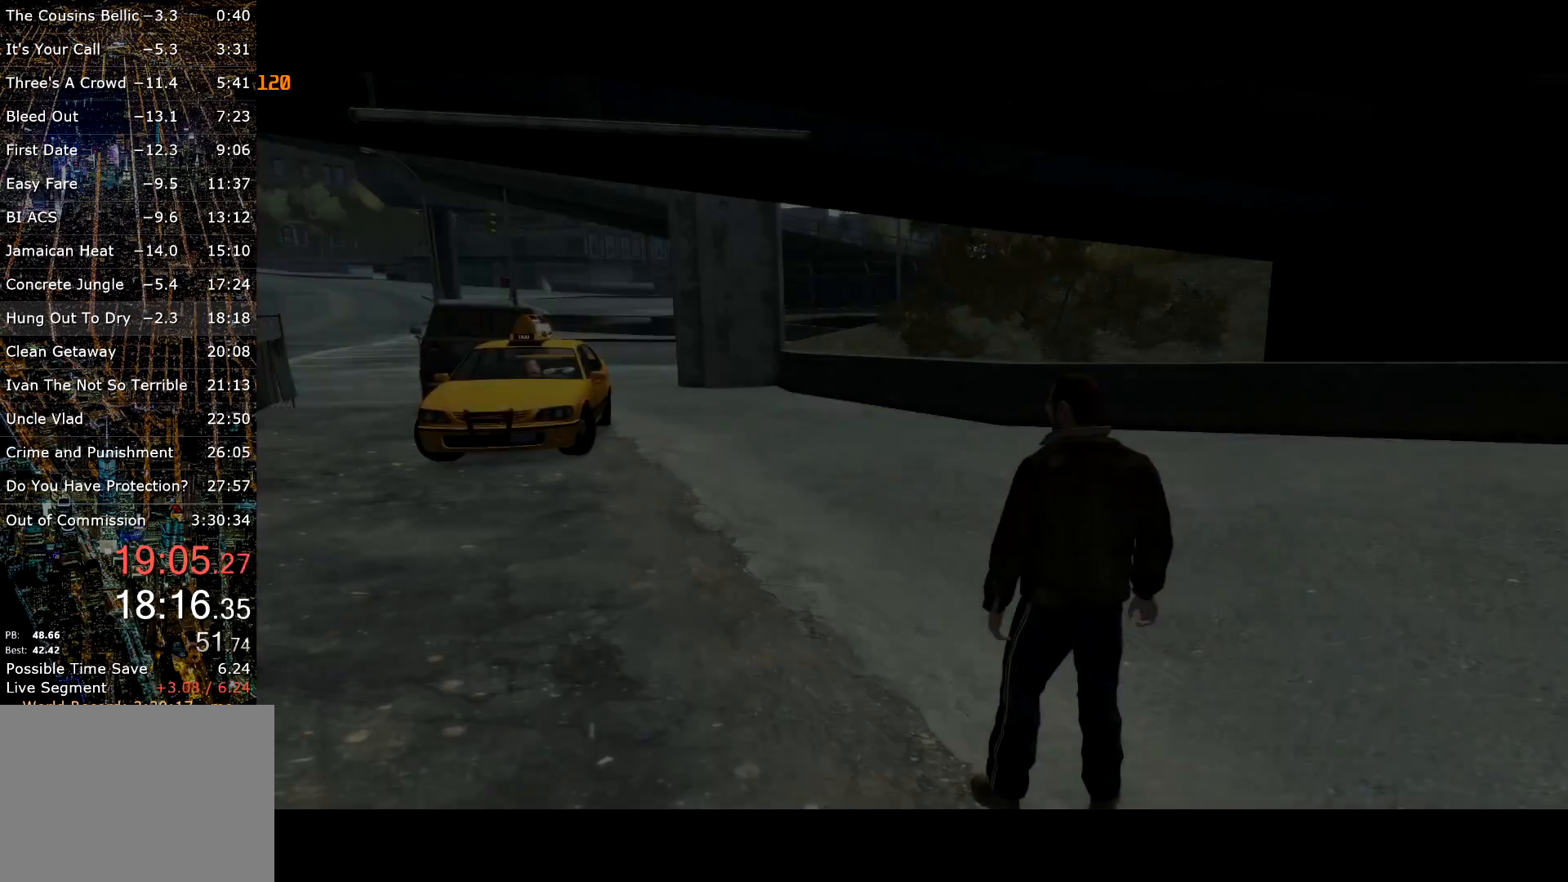
{"keys": ["return", "w"], "mouse": [], "events": [[17, "return", "down"], [117, "return", "up"], [167, "return", "down"], [217, "return", "up"], [267, "return", "down"], [350, "return", "up"], [400, "return", "down"], [450, "return", "up"], [500, "return", "down"]]}
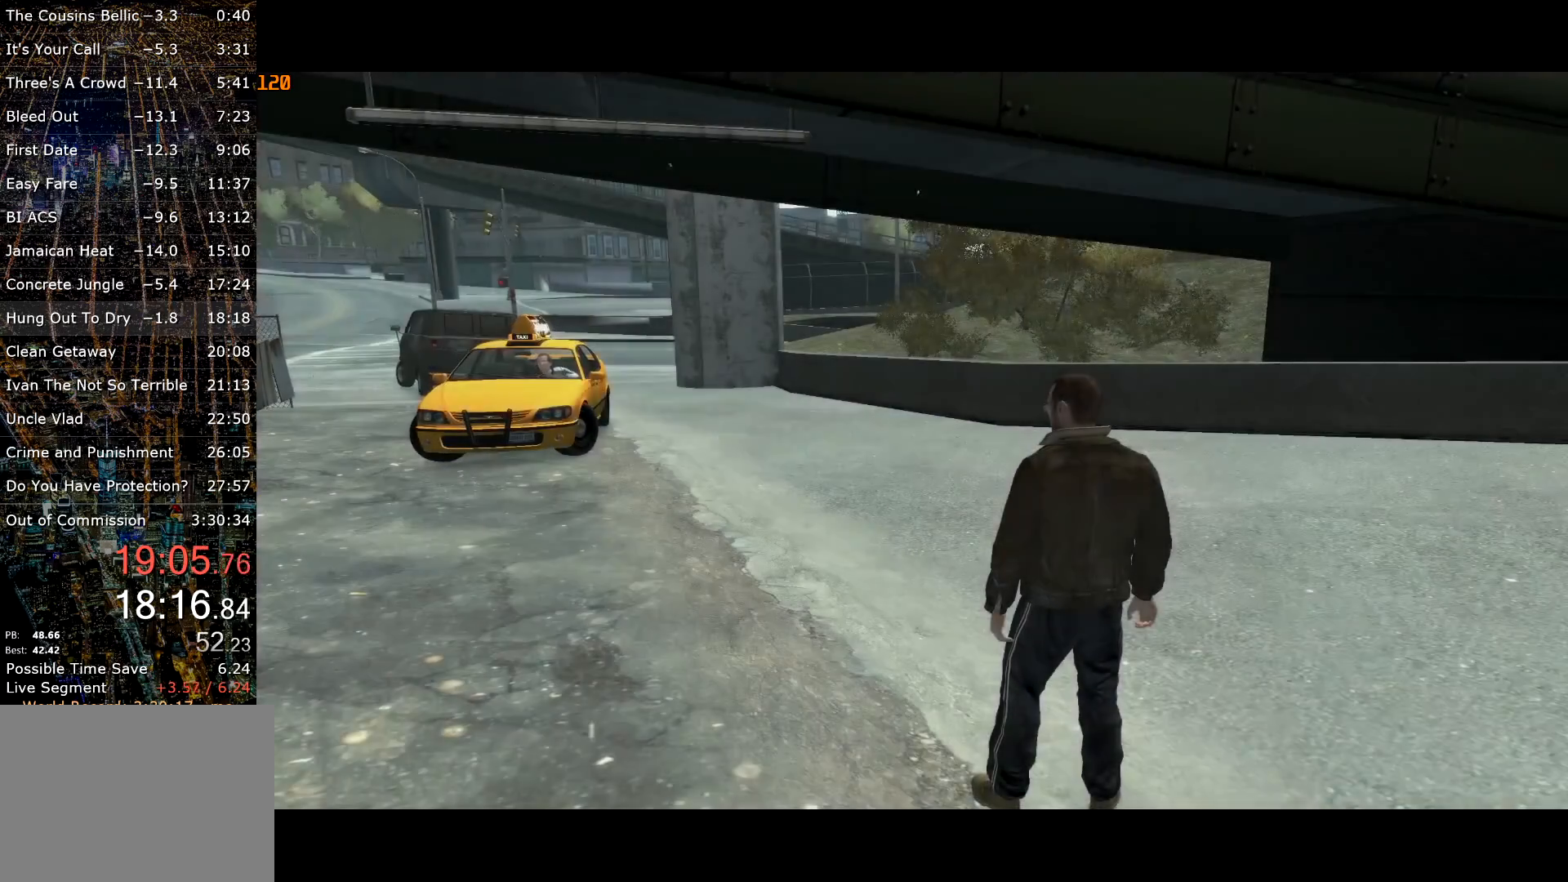
{"keys": ["w"], "mouse": [], "events": [[83, "return", "up"], [133, "return", "down"], [183, "return", "up"], [233, "return", "down"], [317, "return", "up"], [367, "return", "down"], [467, "return", "up"]]}
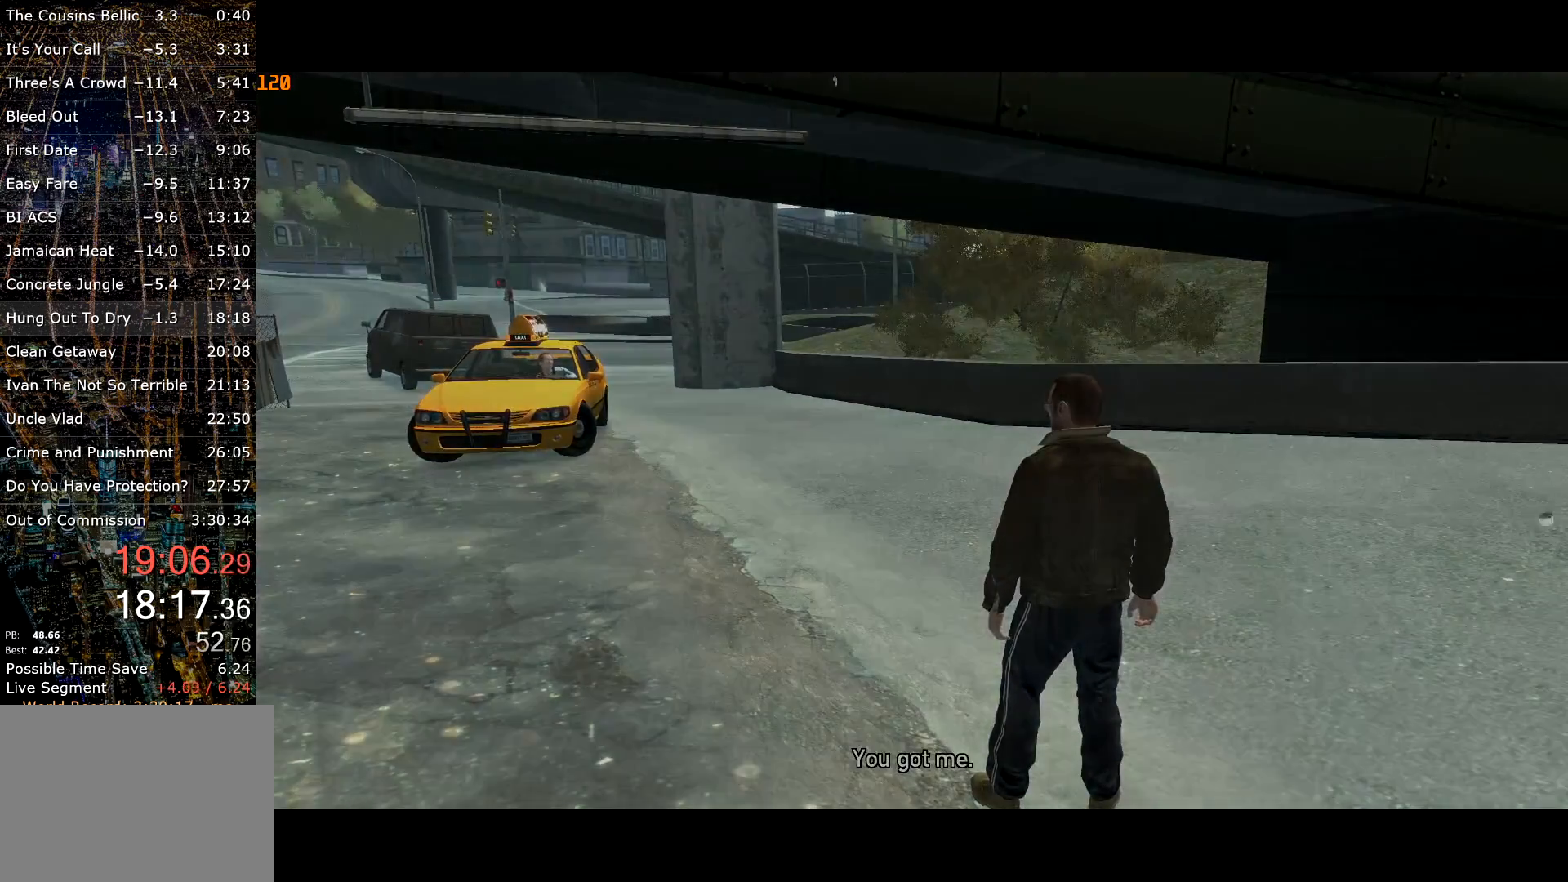
{"keys": ["up", "w"], "mouse": [], "events": [[150, "up", "down"]]}
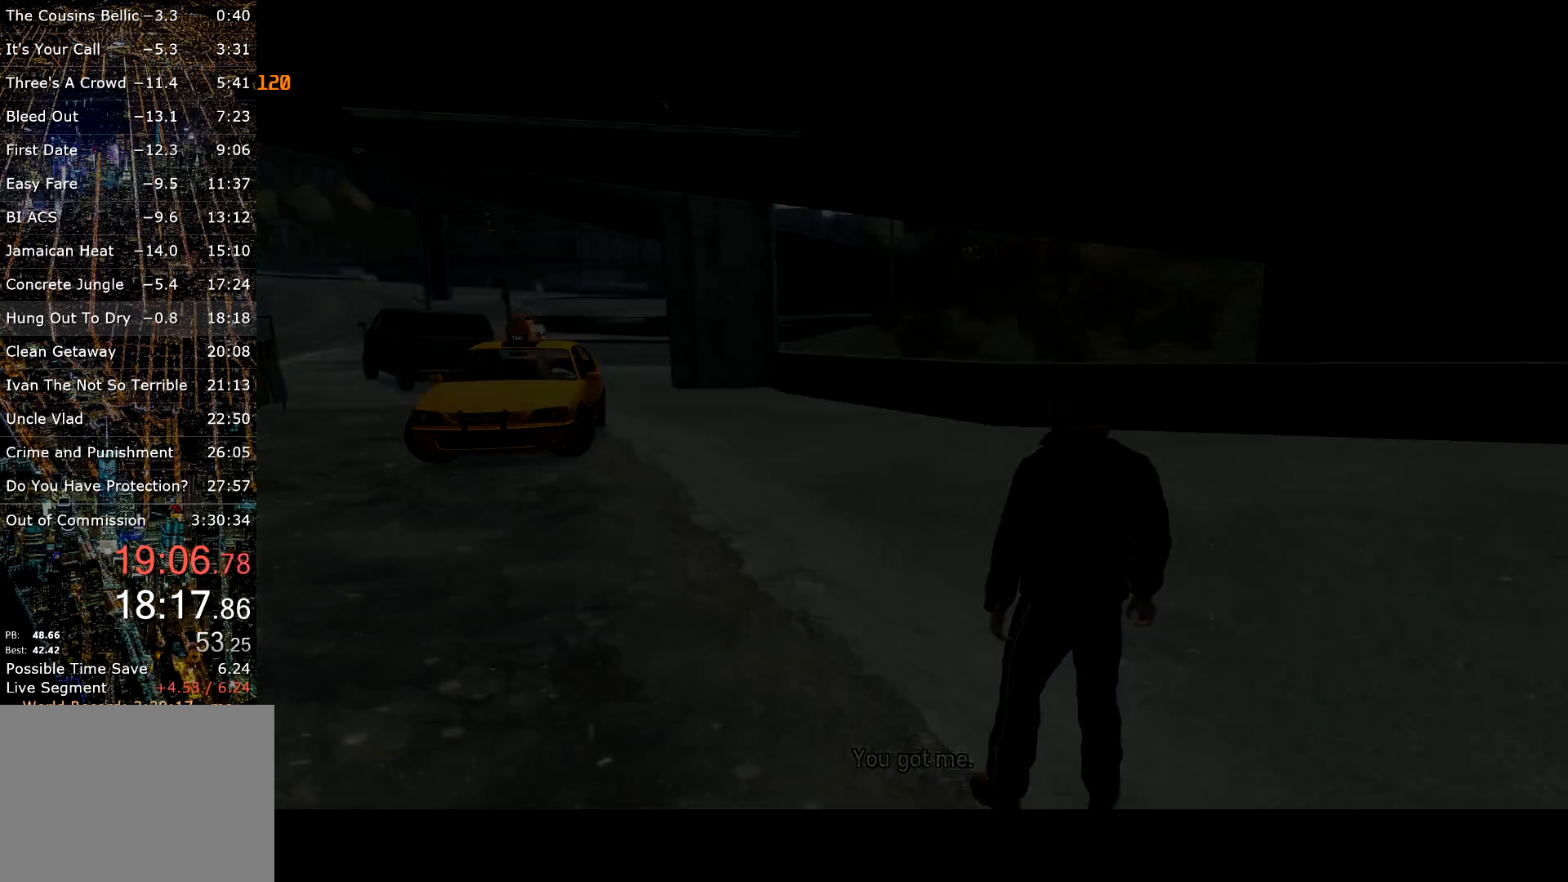
{"keys": [], "mouse": [], "events": [[83, "w", "up"], [400, "up", "up"]]}
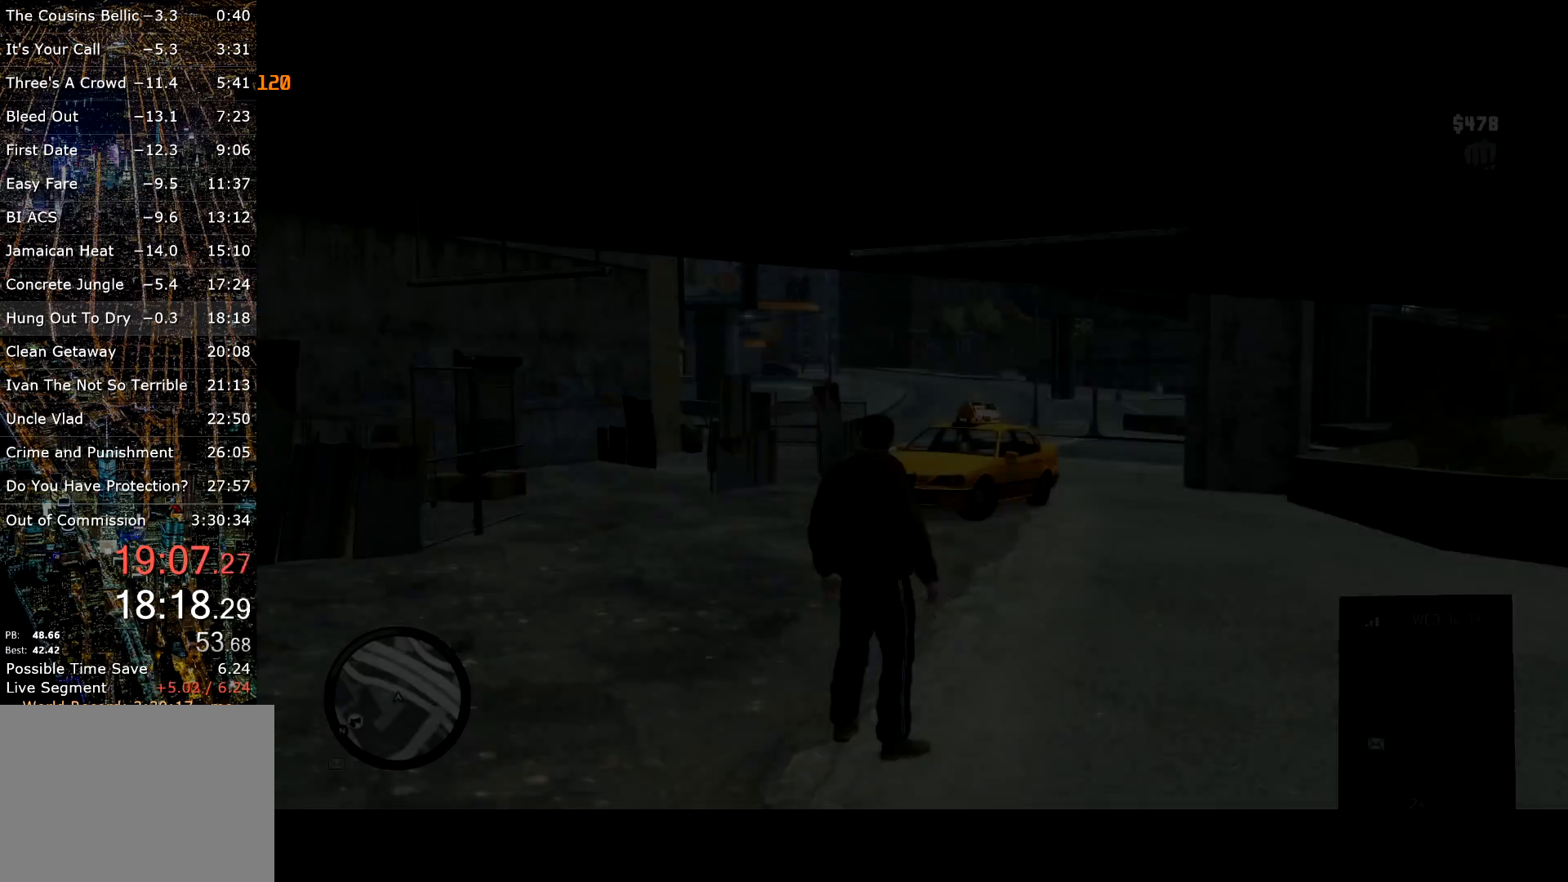
{"keys": [], "mouse": [], "events": [[50, "return", "down"], [83, "return", "up"], [233, "up", "down"], [267, "up", "up"], [317, "return", "down"], [417, "return", "up"]]}
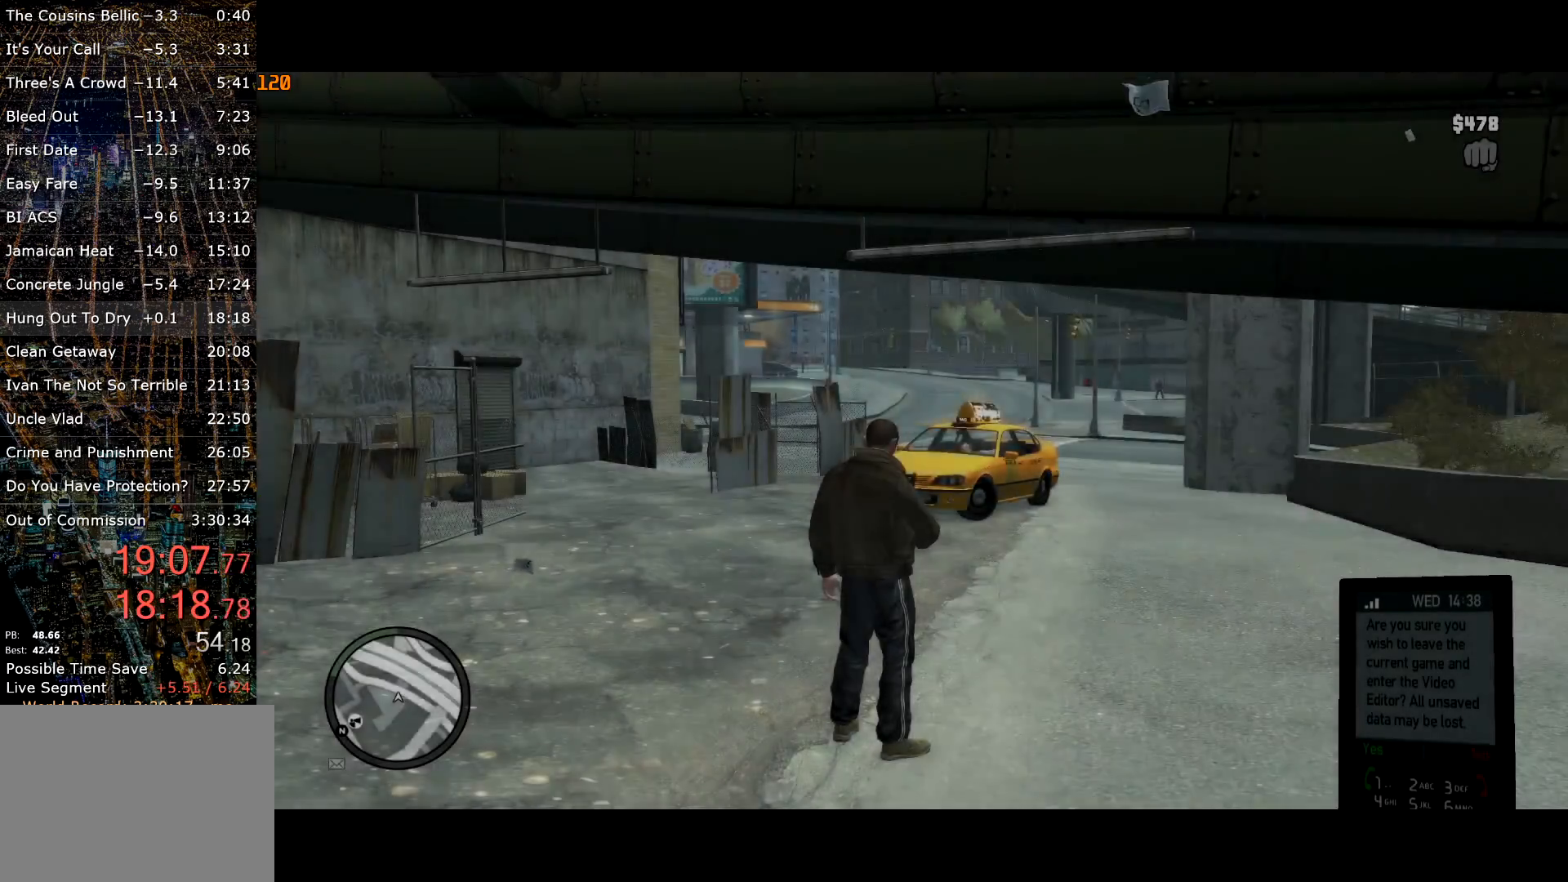
{"keys": ["c"], "mouse": [], "events": [[50, "c", "down"]]}
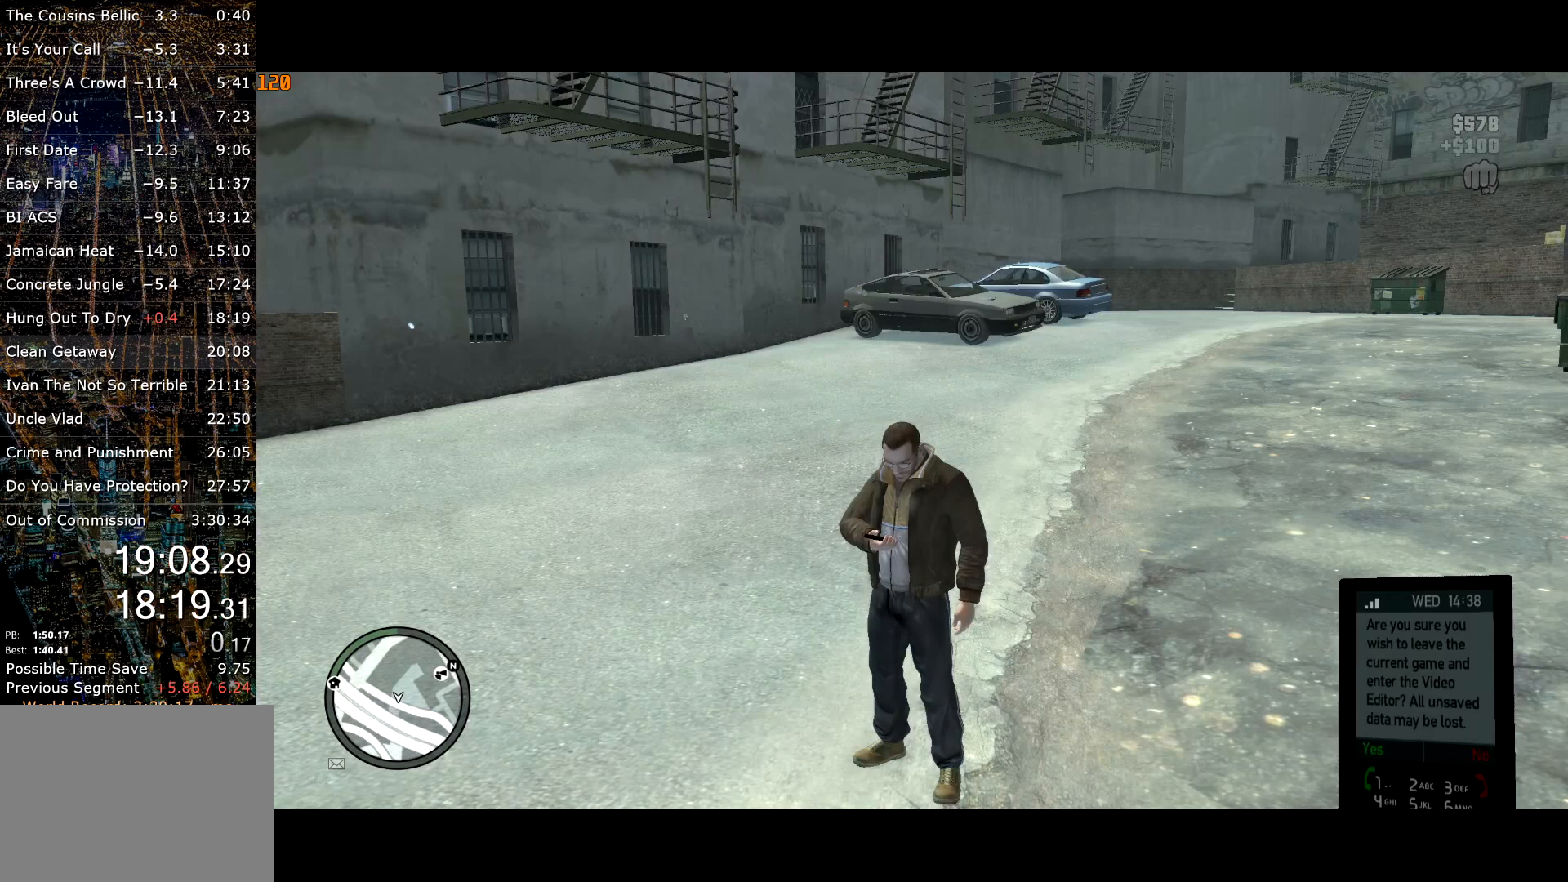
{"keys": [], "mouse": [], "events": [[17, "return", "down"], [83, "return", "up"], [117, "c", "up"], [267, "escape", "down"], [300, "escape", "up"], [400, "escape", "down"], [450, "escape", "up"], [450, "return", "down"], [500, "return", "up"]]}
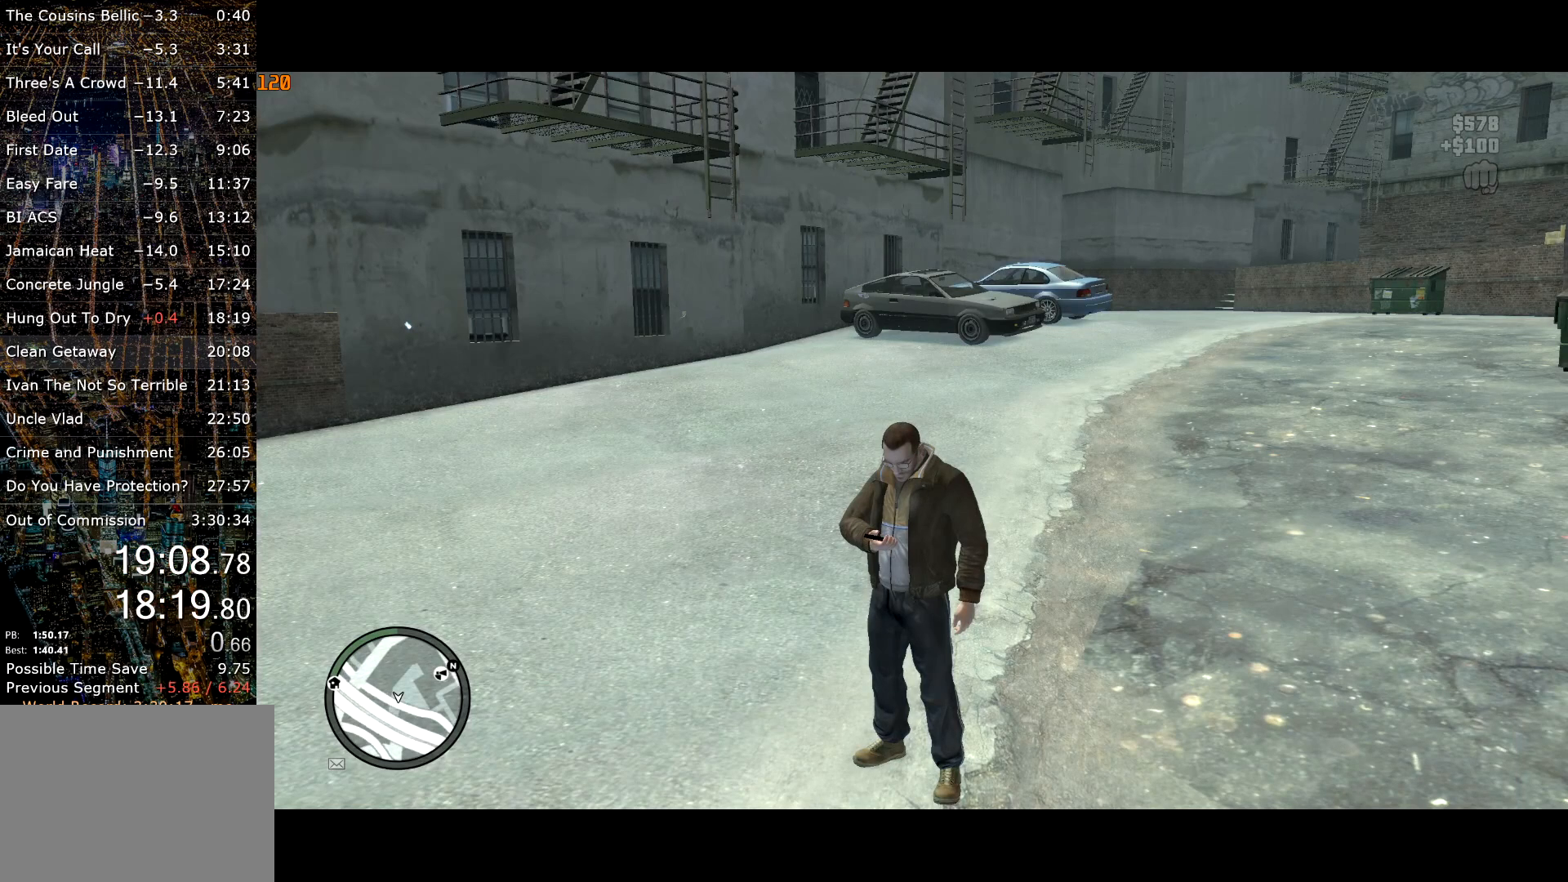
{"keys": ["return"], "mouse": [], "events": [[50, "escape", "down"], [83, "escape", "up"], [83, "return", "down"], [133, "escape", "down"], [133, "return", "up"], [183, "escape", "up"], [183, "return", "down"], [233, "return", "up"], [283, "escape", "down"], [317, "escape", "up"], [317, "return", "down"], [367, "return", "up"], [417, "escape", "down"], [417, "return", "down"], [467, "escape", "up"]]}
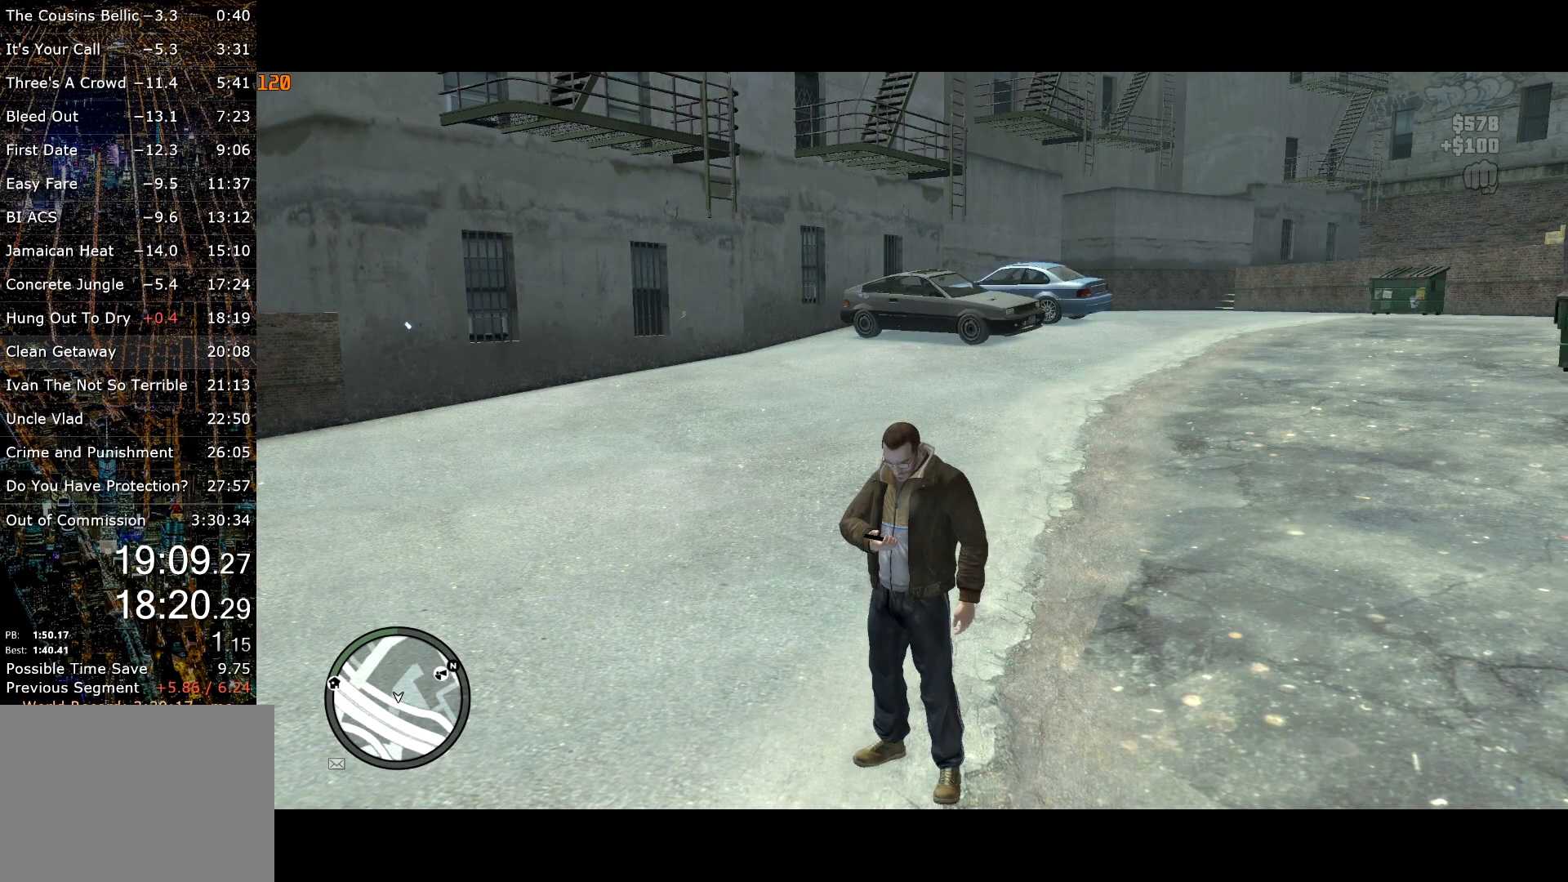
{"keys": ["escape", "return"], "mouse": [], "events": [[17, "escape", "down"], [17, "return", "up"], [50, "escape", "up"], [50, "return", "down"], [100, "escape", "down"], [100, "return", "up"], [150, "escape", "up"], [200, "return", "down"], [250, "escape", "down"], [250, "return", "up"], [283, "escape", "up"], [283, "return", "down"], [333, "escape", "down"], [333, "return", "up"], [400, "escape", "up"], [400, "return", "down"], [450, "return", "up"], [483, "escape", "down"], [483, "return", "down"]]}
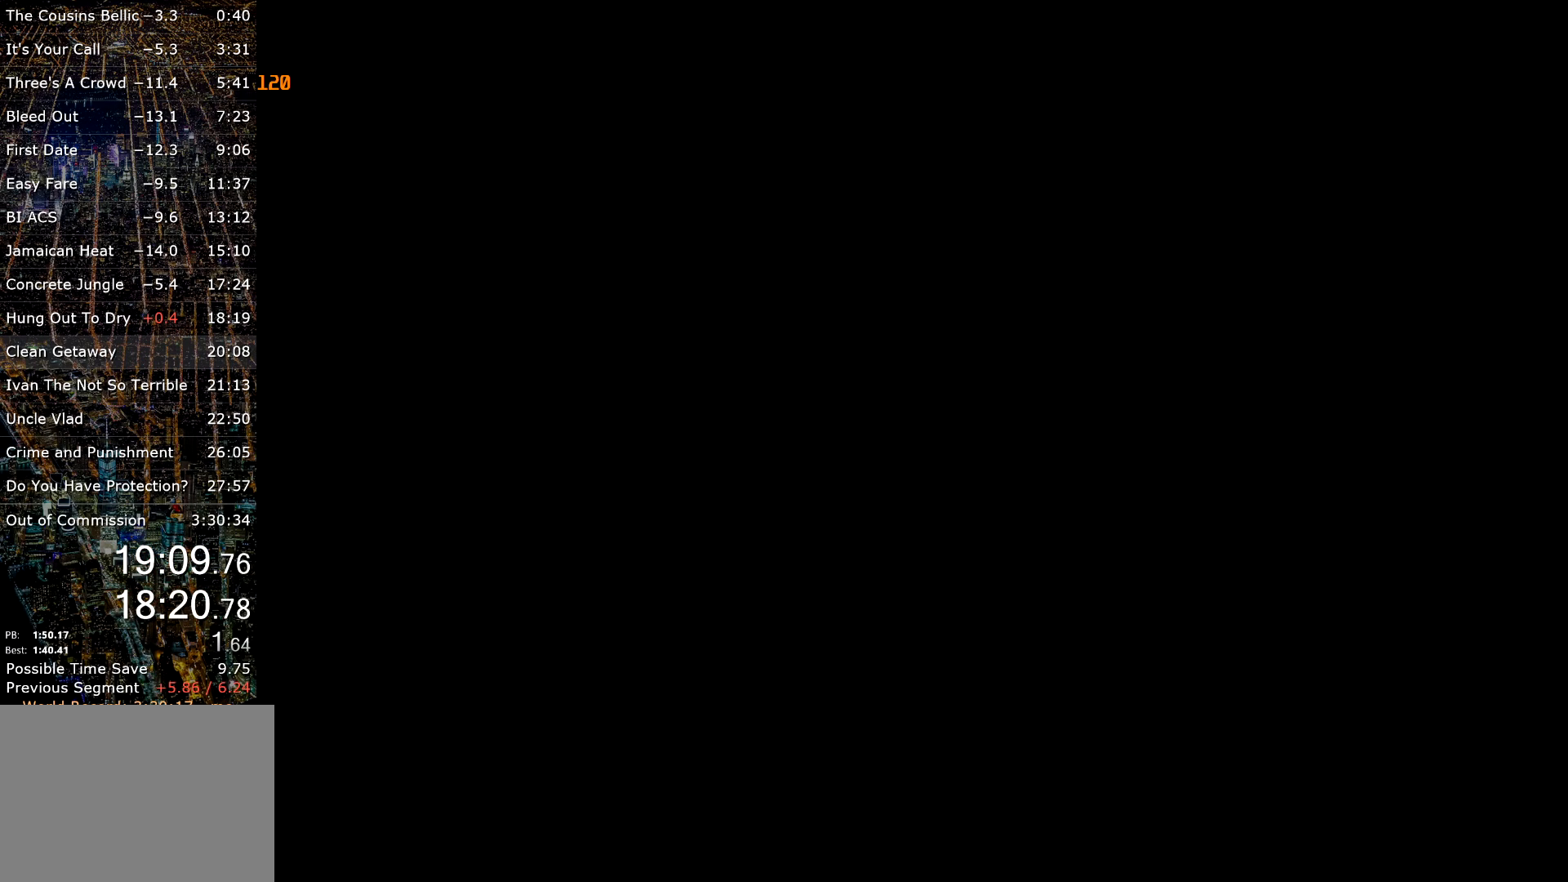
{"keys": [], "mouse": [], "events": [[17, "escape", "up"], [67, "escape", "down"], [67, "return", "up"], [117, "escape", "up"], [117, "return", "down"], [167, "return", "up"], [217, "escape", "down"], [217, "return", "down"], [267, "escape", "up"], [267, "return", "up"], [317, "return", "down"], [367, "return", "up"], [450, "return", "down"], [500, "return", "up"]]}
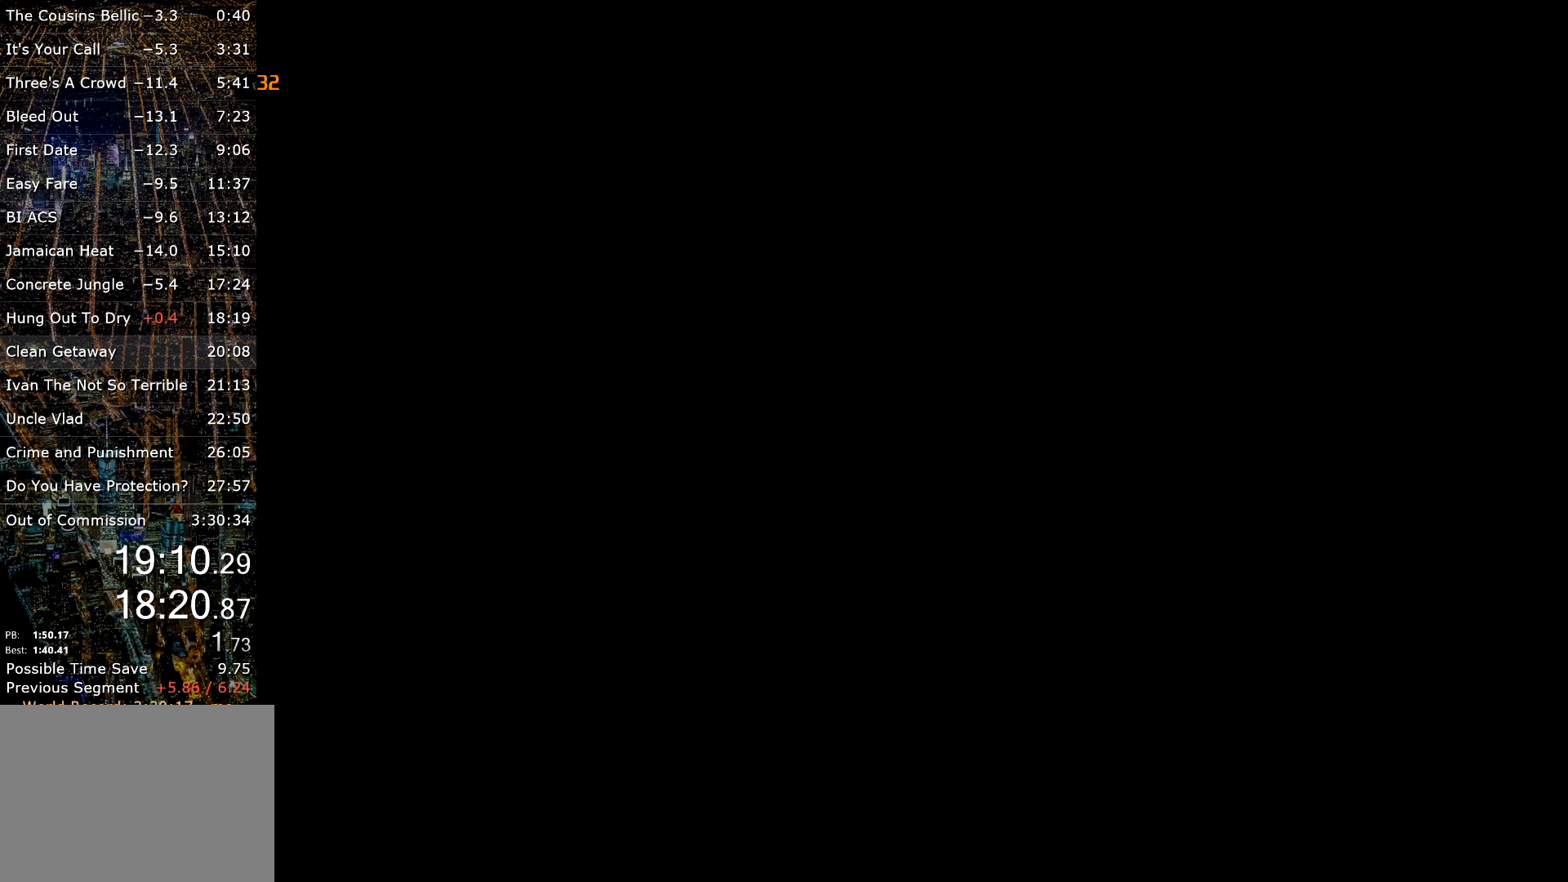
{"keys": [], "mouse": [], "events": []}
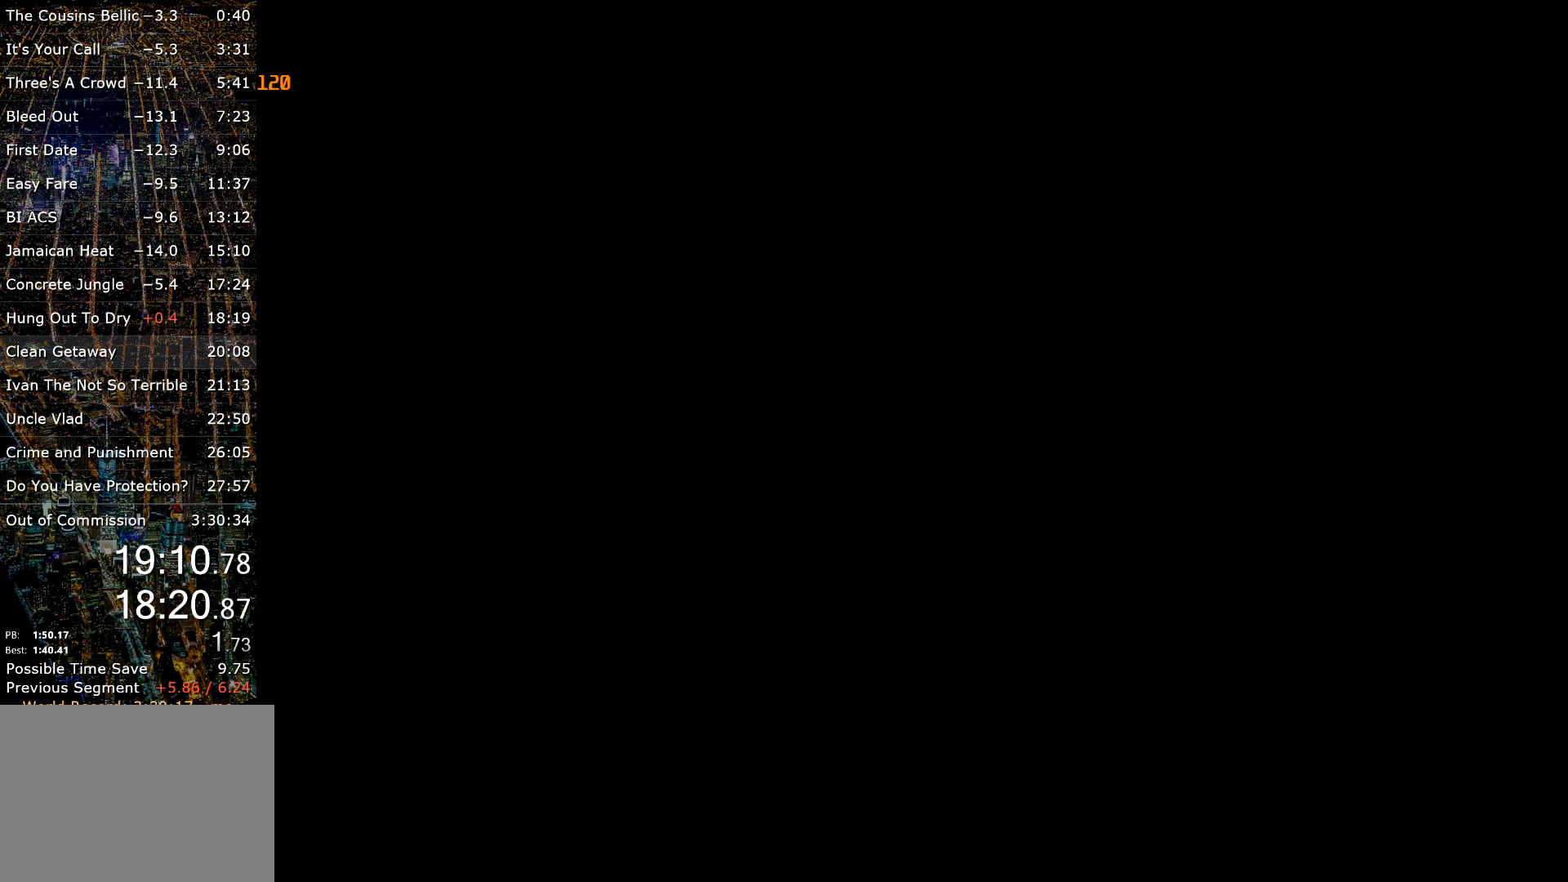
{"keys": ["w"], "mouse": [], "events": [[17, "w", "down"]]}
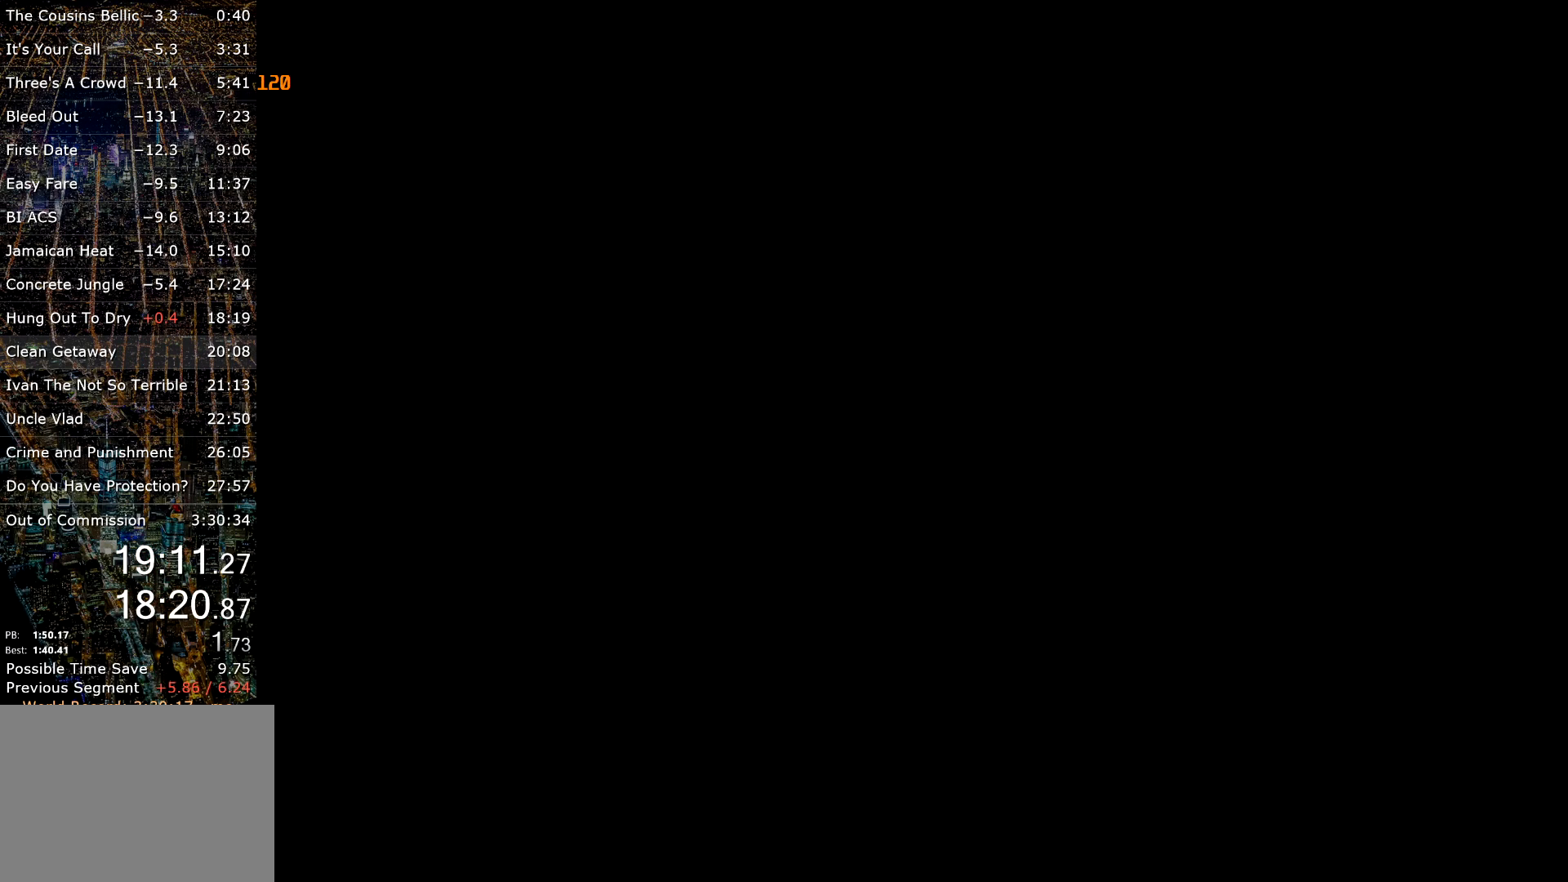
{"keys": ["w"], "mouse": [], "events": []}
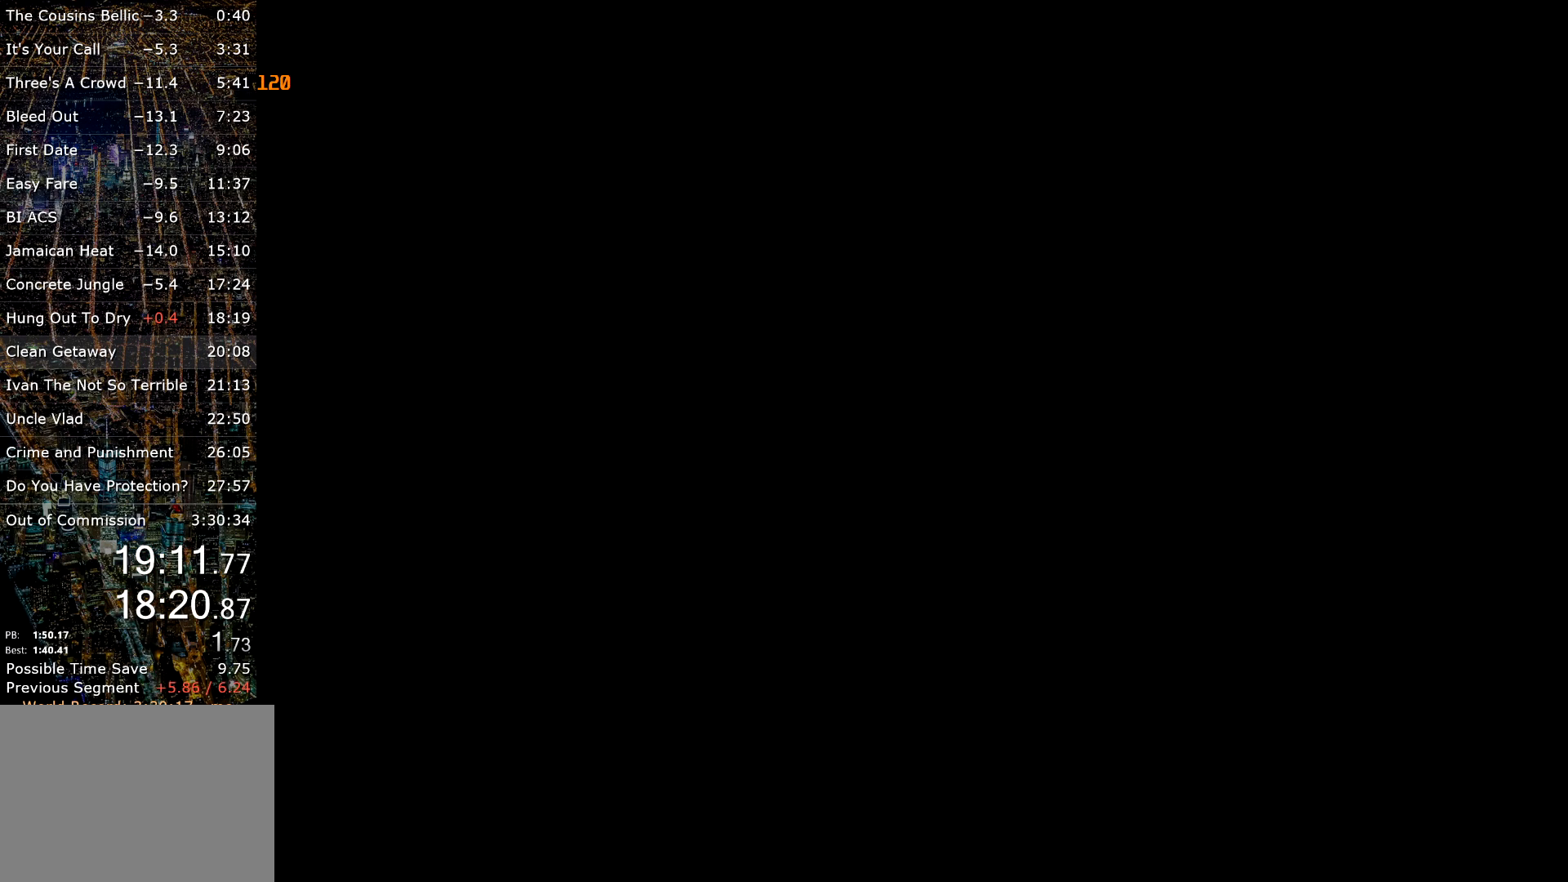
{"keys": ["w"], "mouse": [], "events": []}
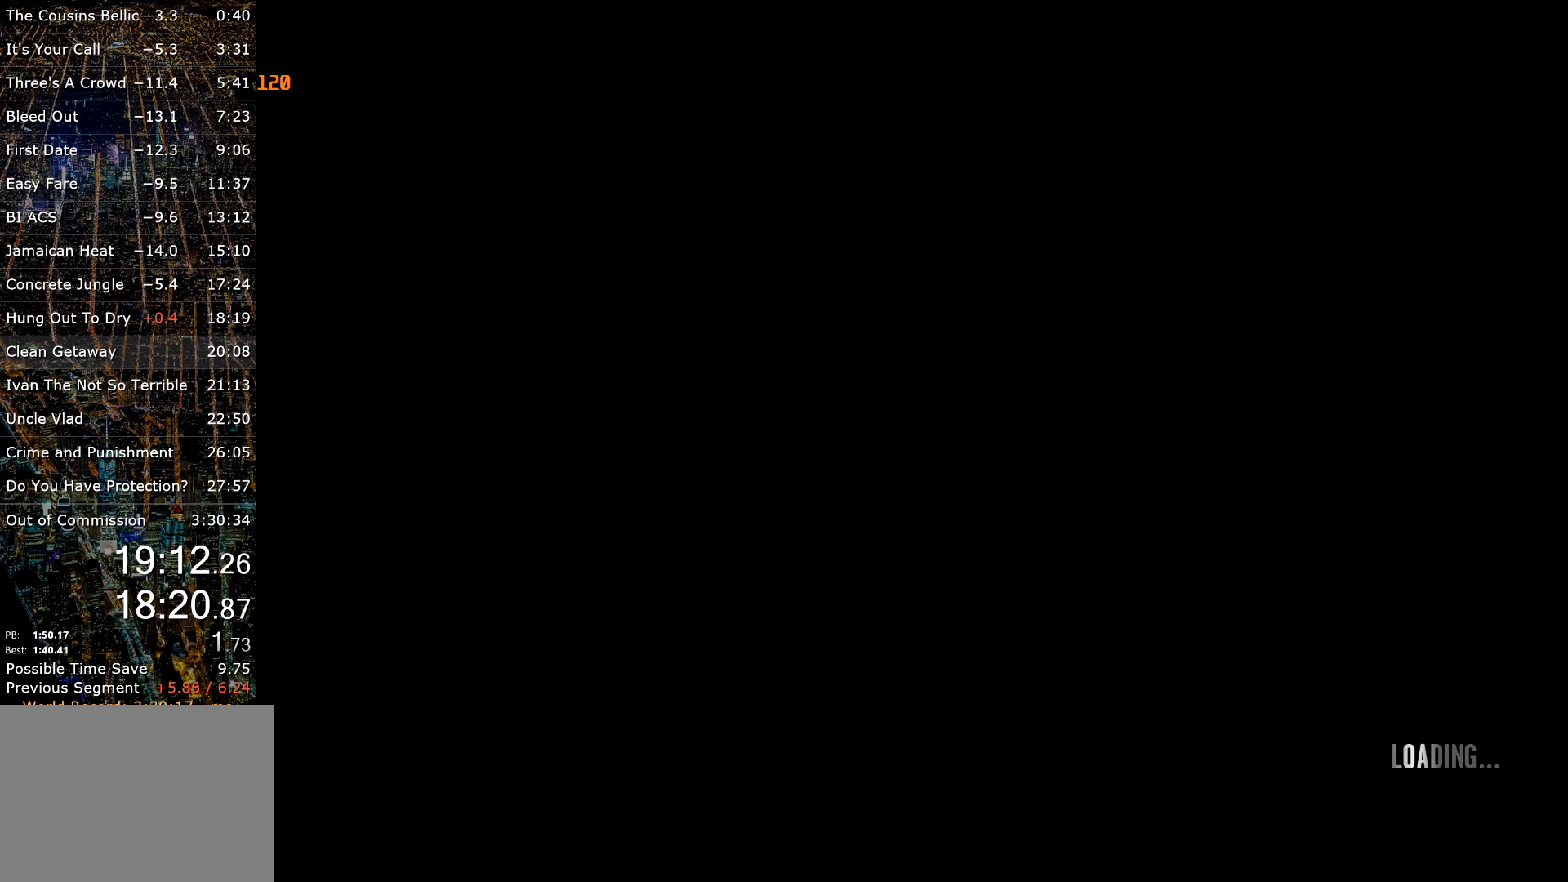
{"keys": ["w"], "mouse": [], "events": []}
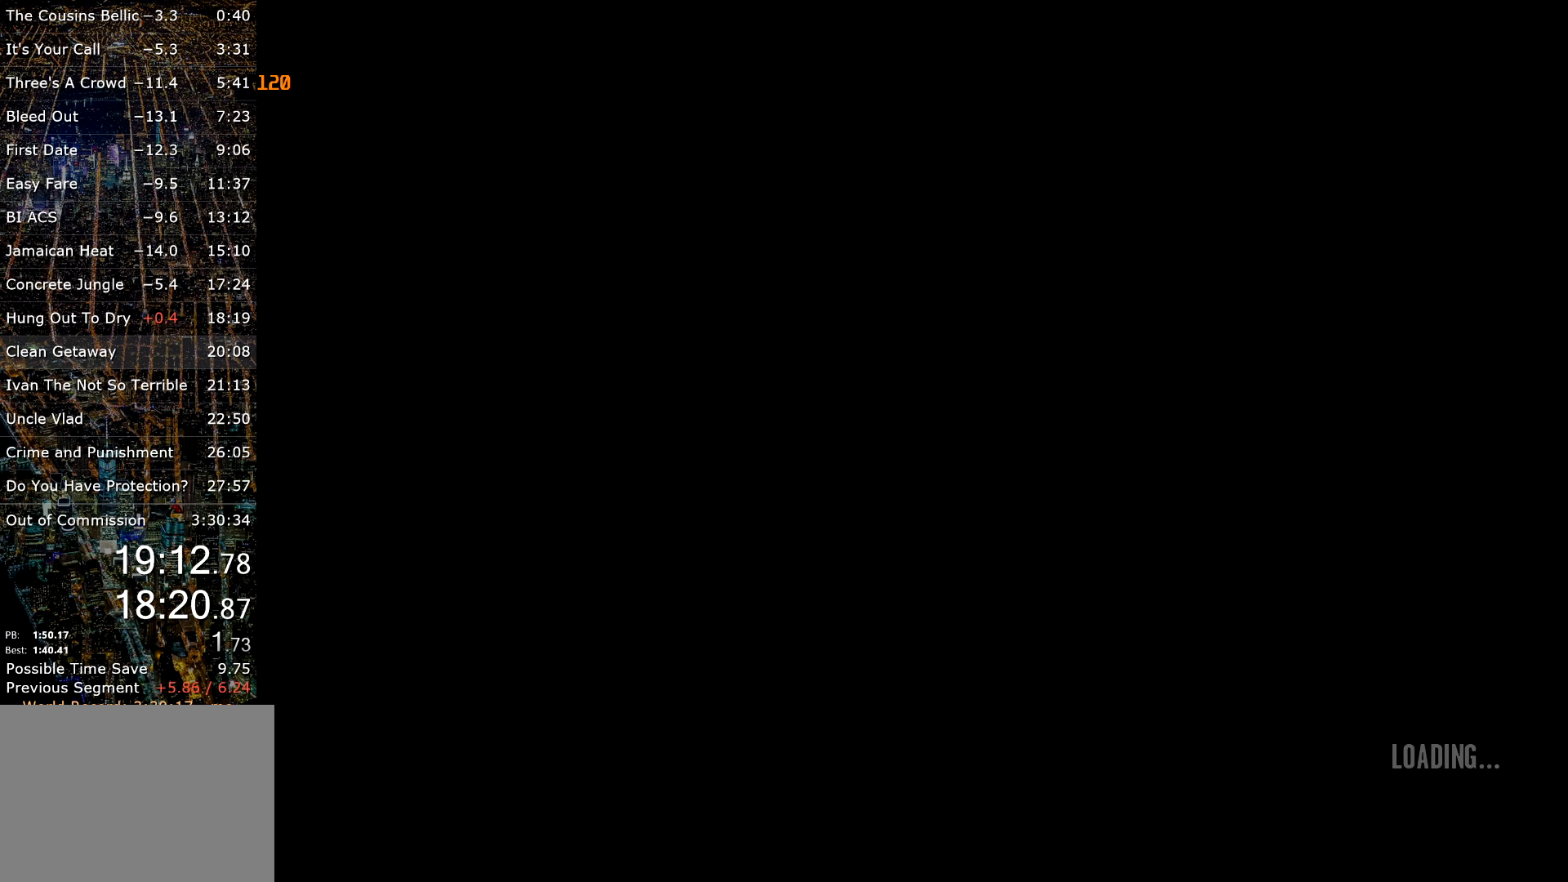
{"keys": ["w"], "mouse": [], "events": []}
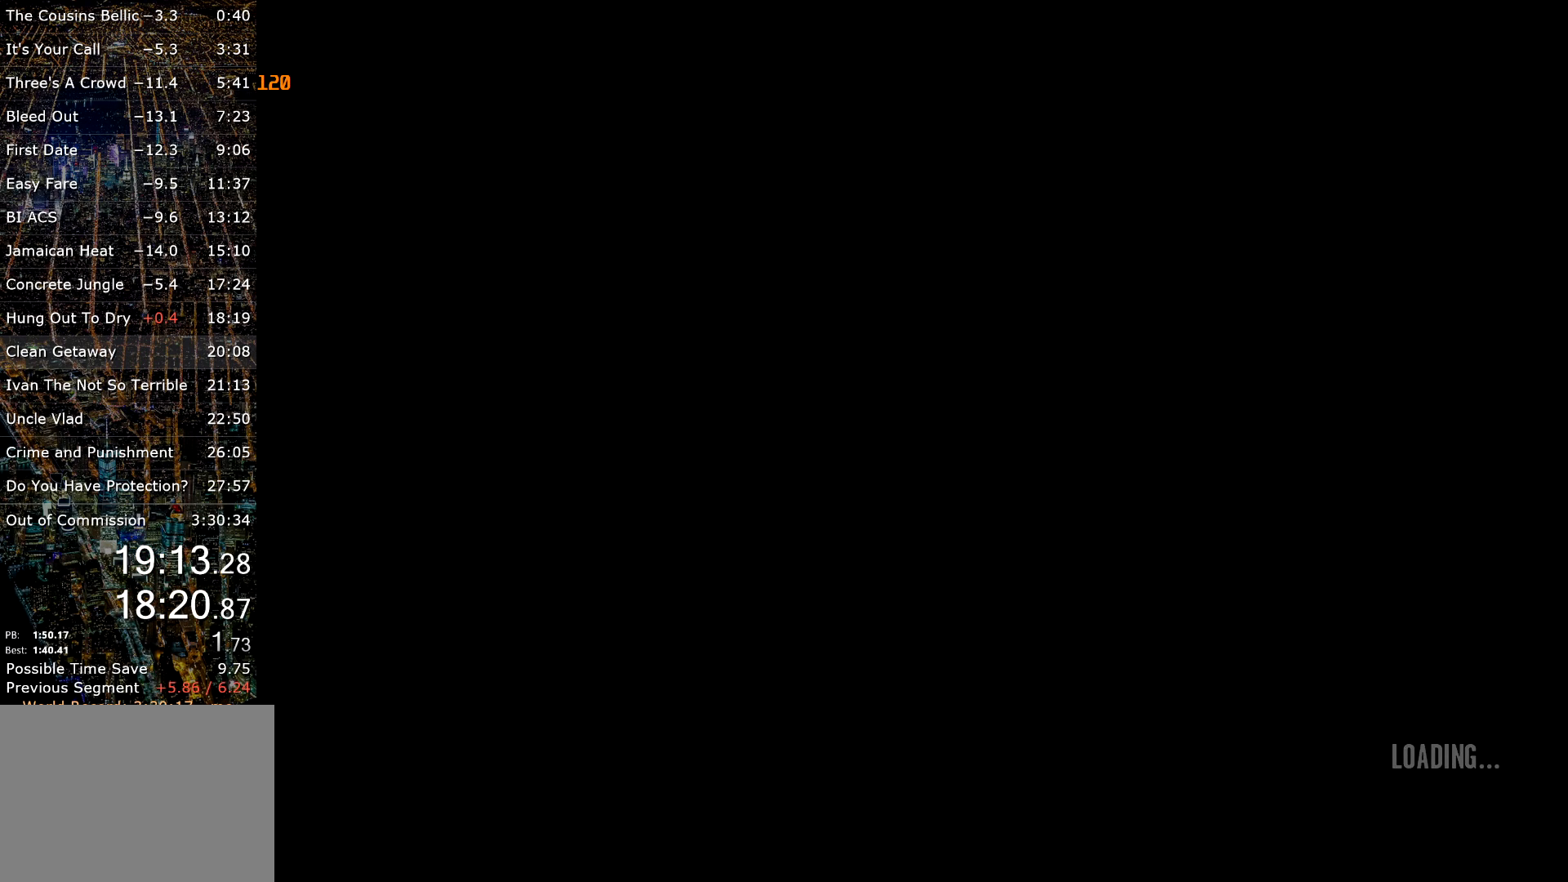
{"keys": ["w"], "mouse": [], "events": []}
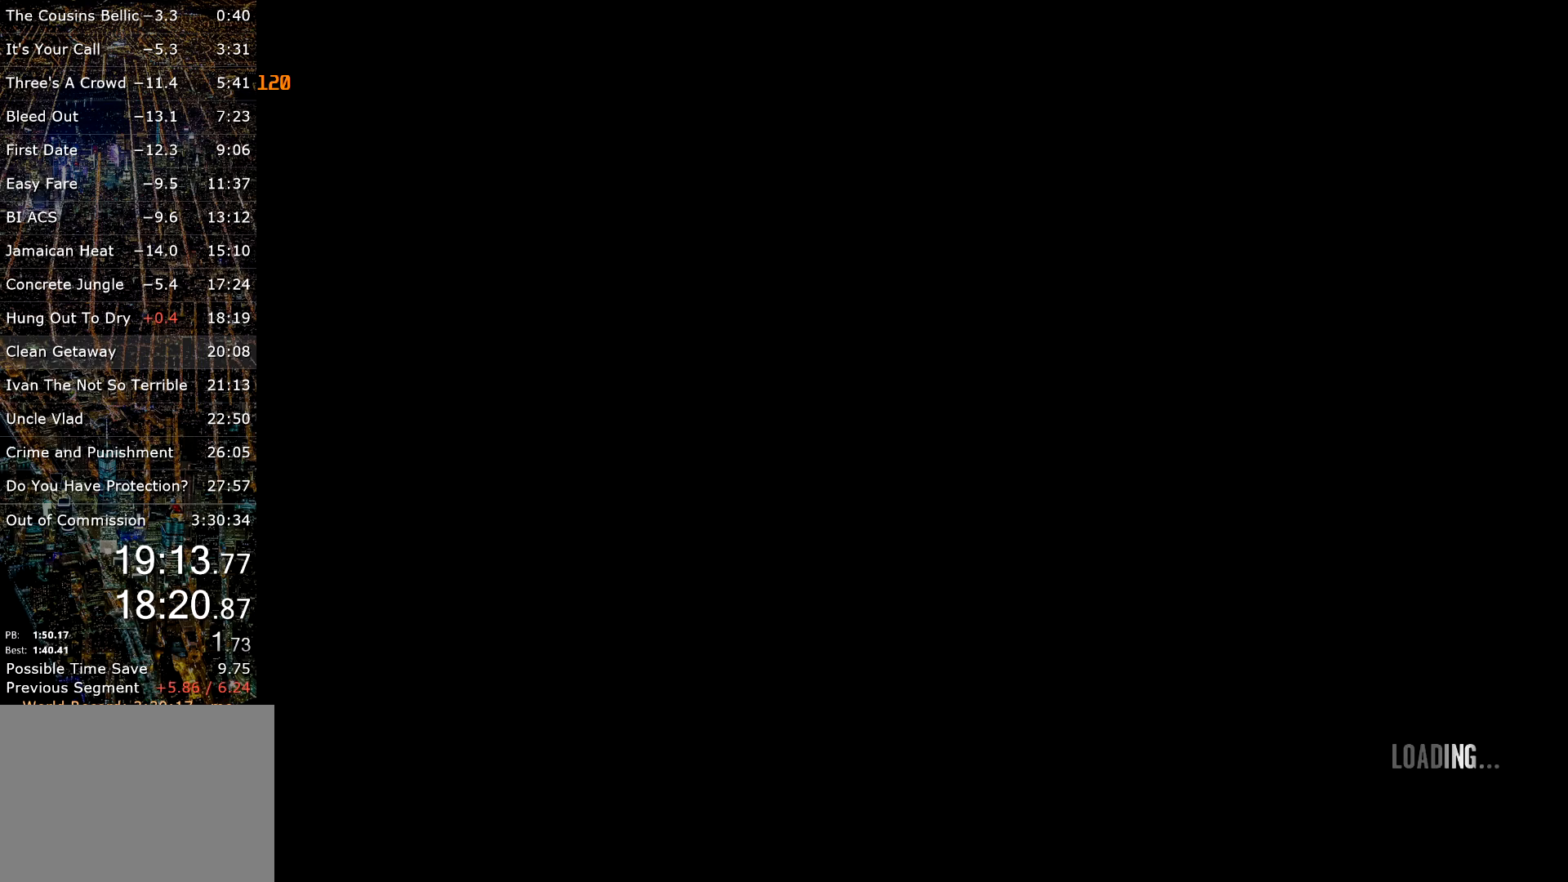
{"keys": ["a", "shift", "w"], "mouse": [], "events": [[483, "a", "down"], [483, "shift", "down"]]}
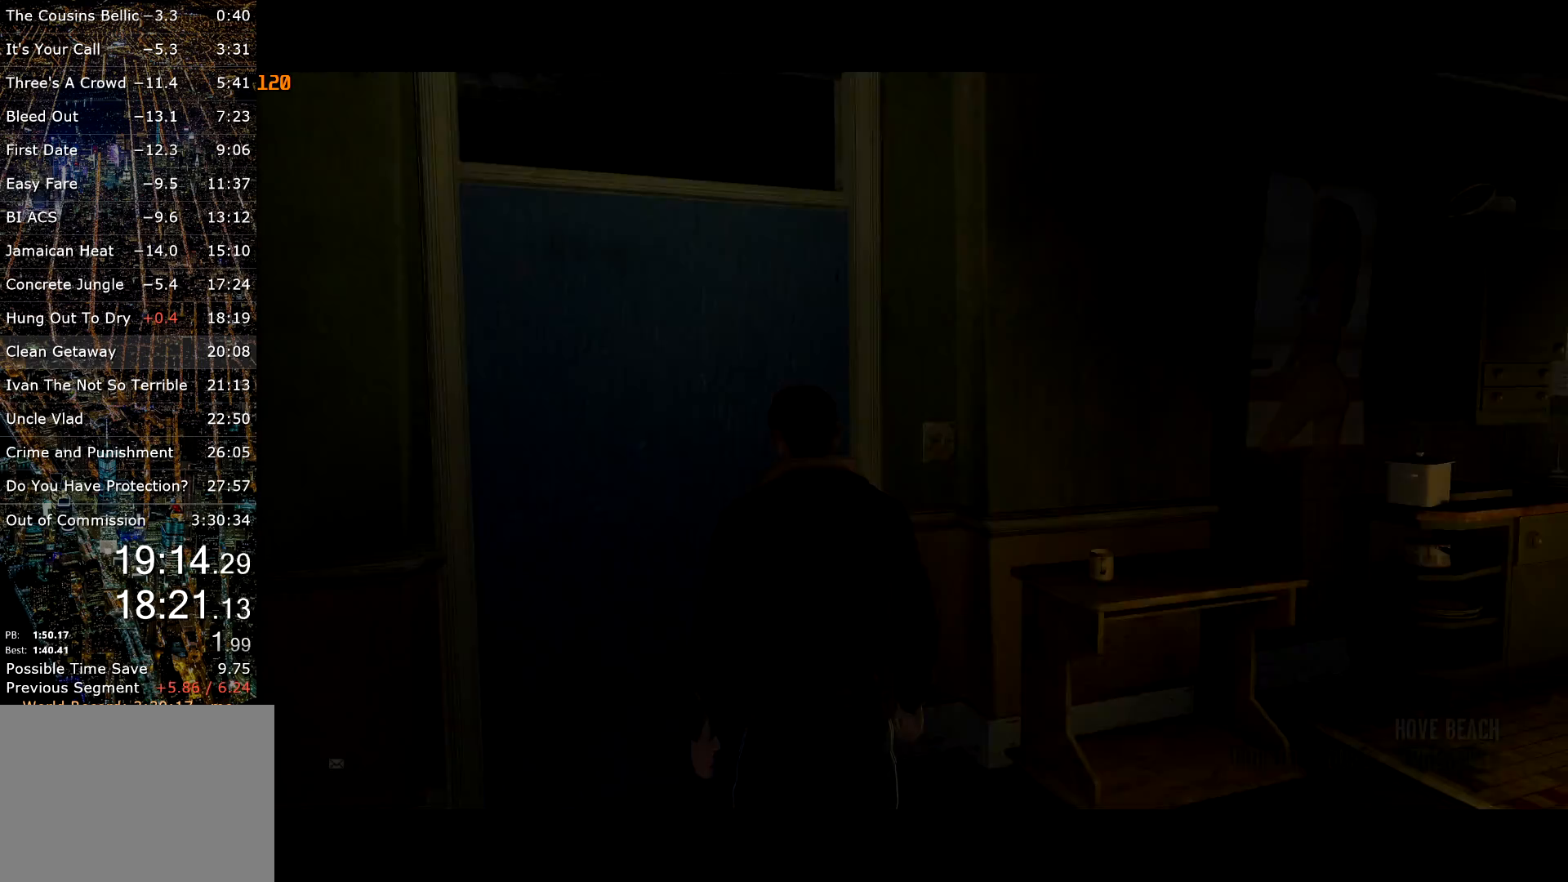
{"keys": ["shift", "w"], "mouse": [], "events": [[33, "a", "up"]]}
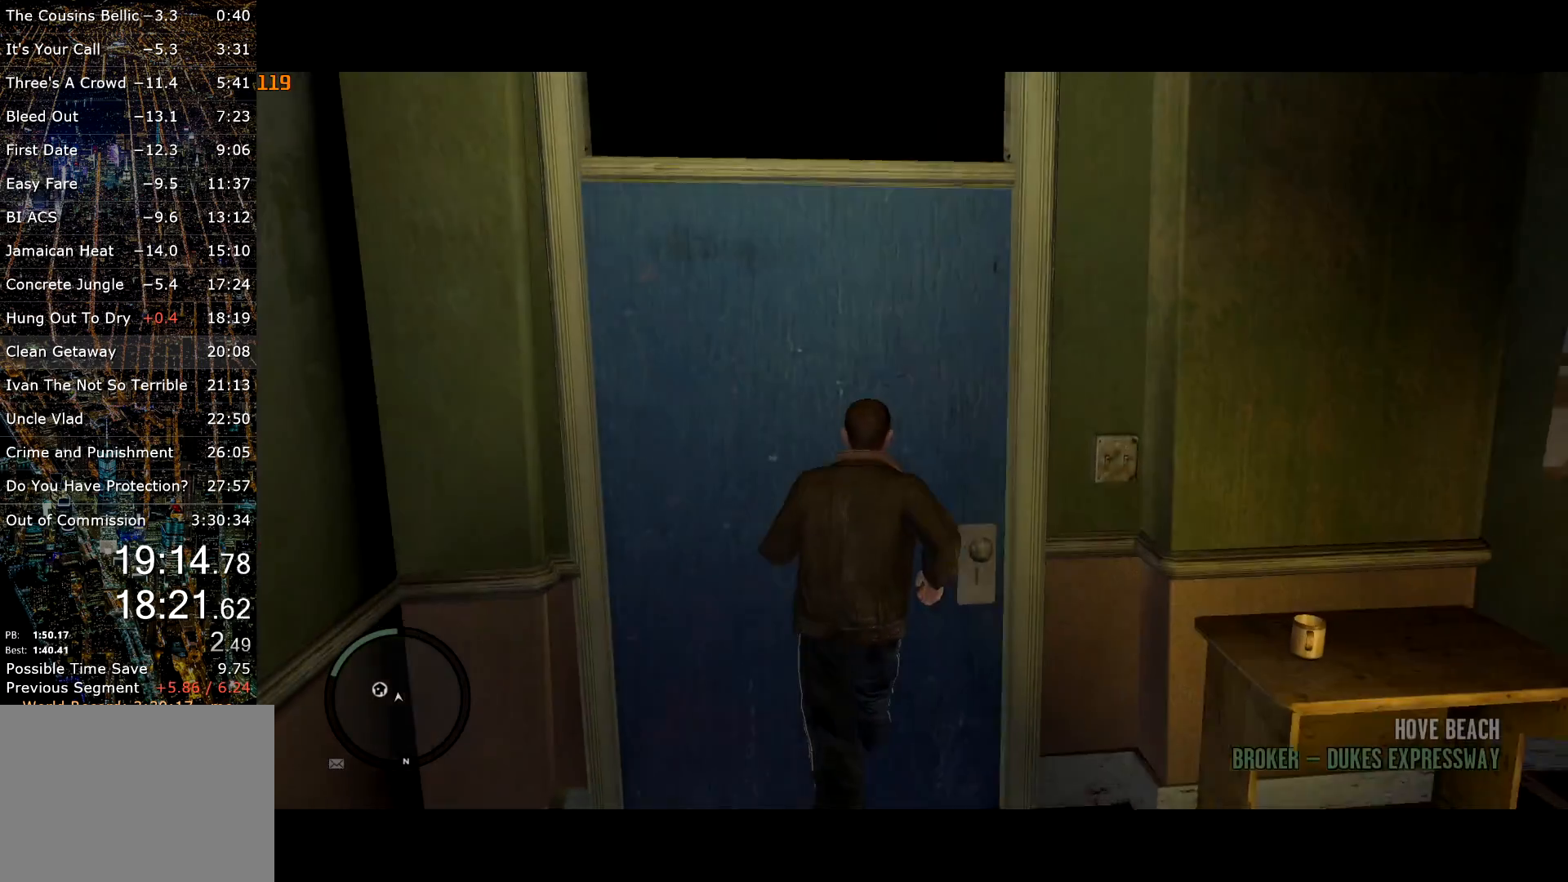
{"keys": ["a", "w"], "mouse": [], "events": [[33, "shift", "up"], [317, "space", "down"], [417, "a", "down"], [417, "space", "up"]]}
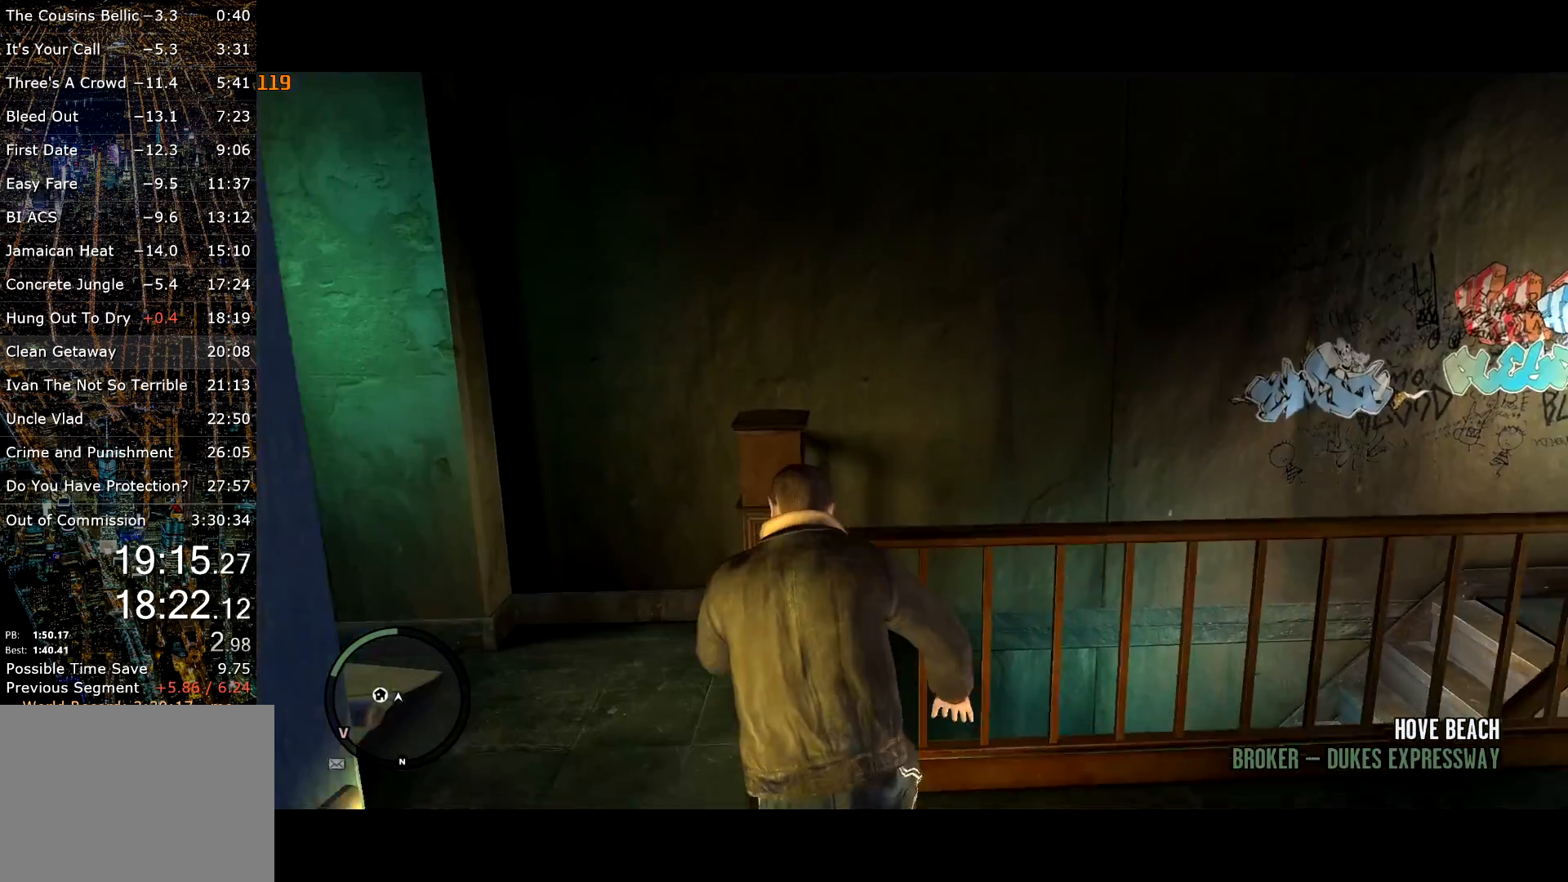
{"keys": ["w"], "mouse": [], "events": [[50, "a", "up"]]}
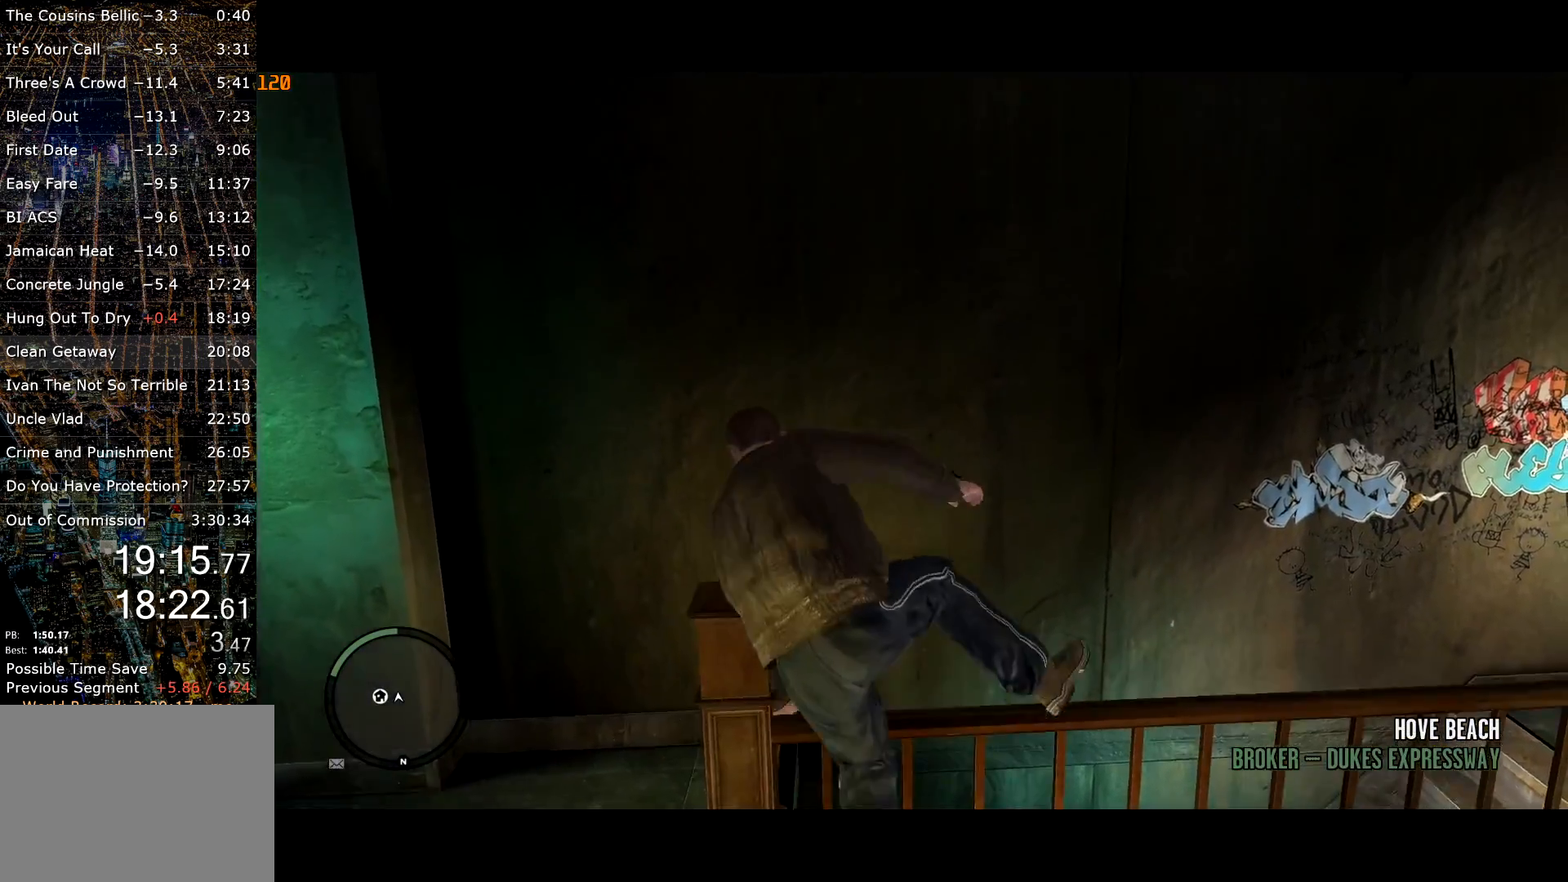
{"keys": ["a", "shift", "w"], "mouse": [], "events": [[33, "a", "down"], [267, "shift", "down"]]}
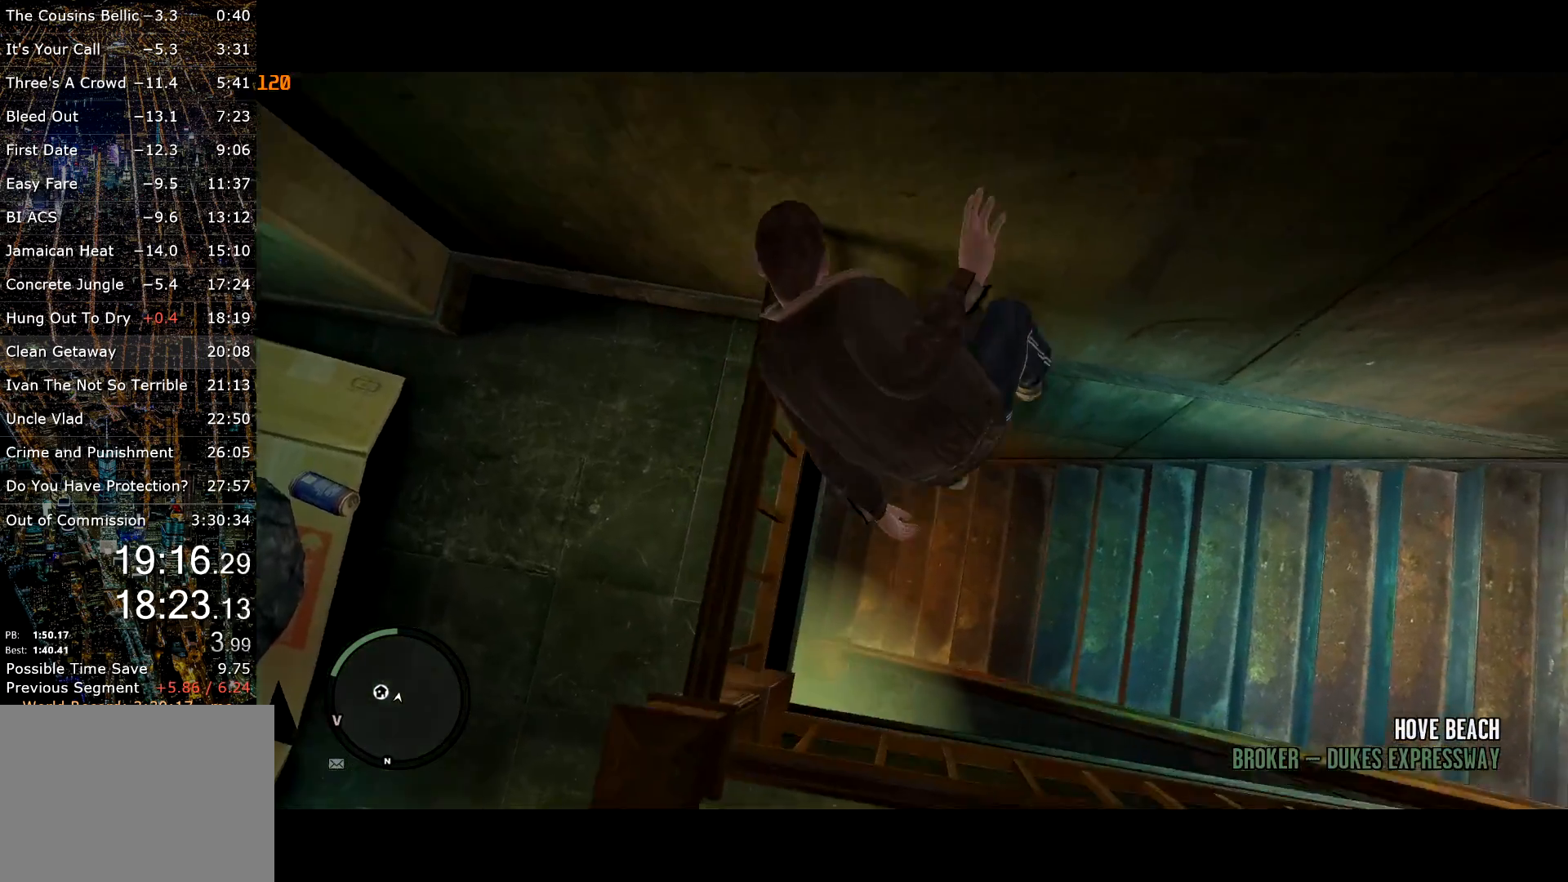
{"keys": ["a", "shift", "w"], "mouse": ["right"], "events": [[83, "mouse_right", "down"], [133, "mouse_right", "up"], [233, "mouse_right", "down"], [317, "mouse_right", "up"], [367, "mouse_right", "down"]]}
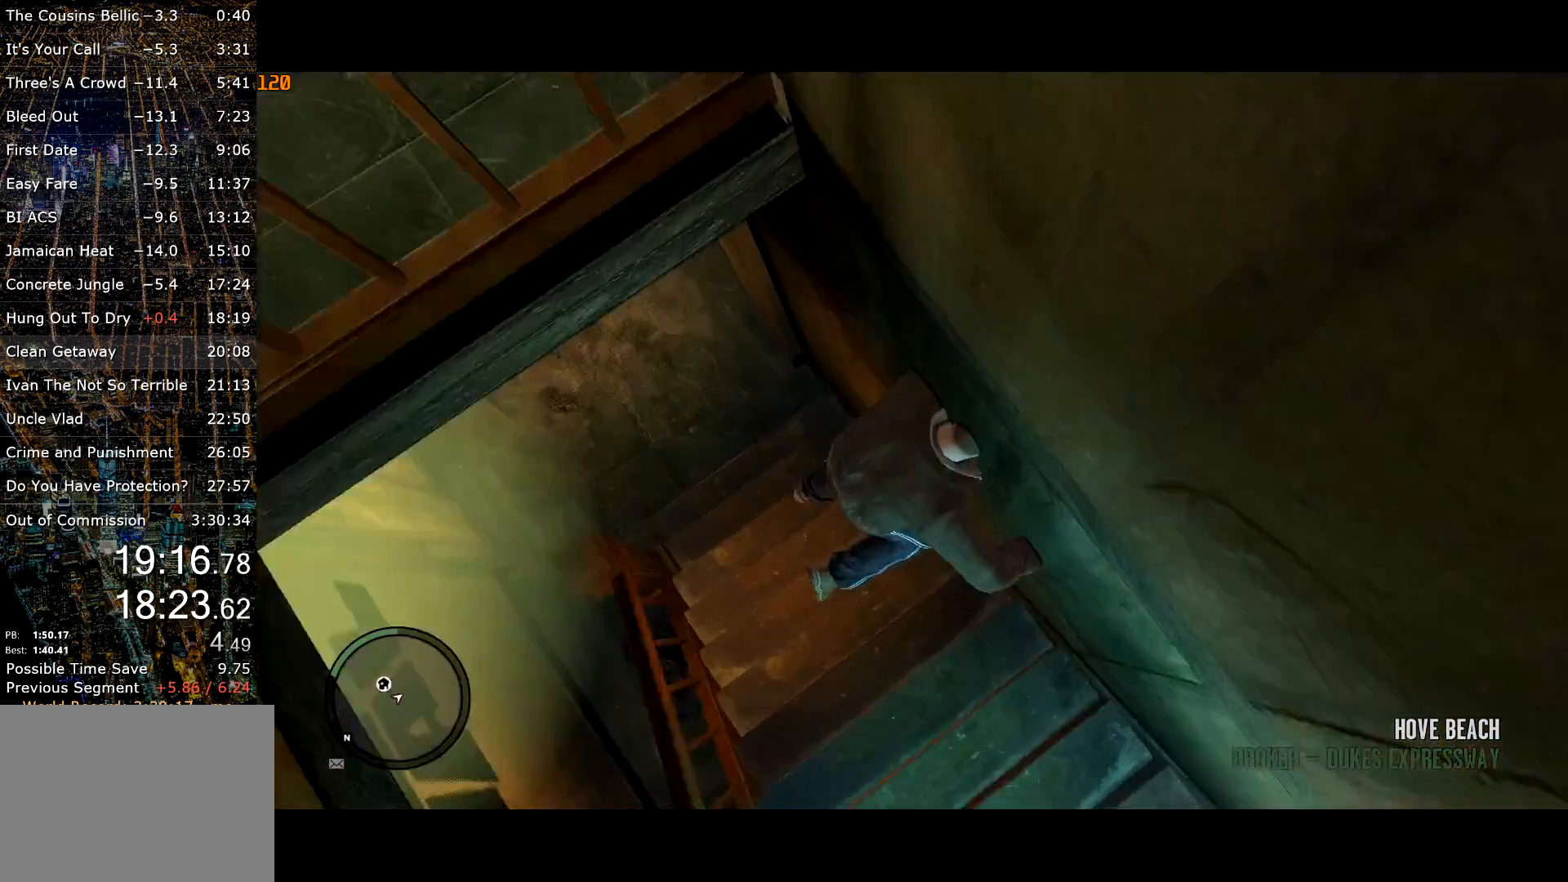
{"keys": ["a", "shift", "w"], "mouse": ["right"], "events": []}
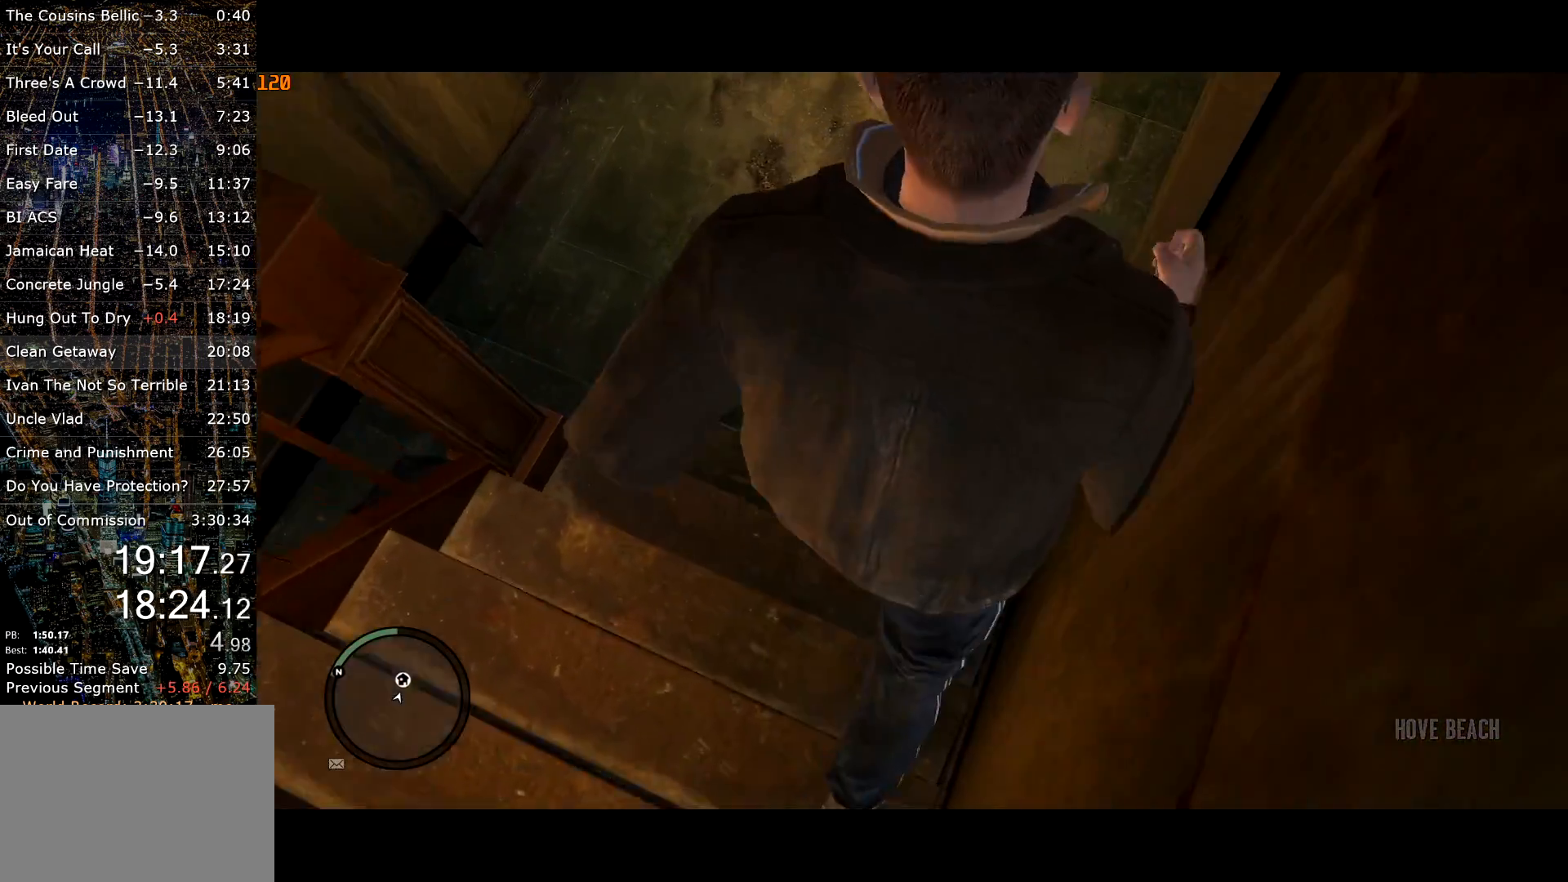
{"keys": ["shift", "w"], "mouse": ["right"], "events": [[67, "a", "up"]]}
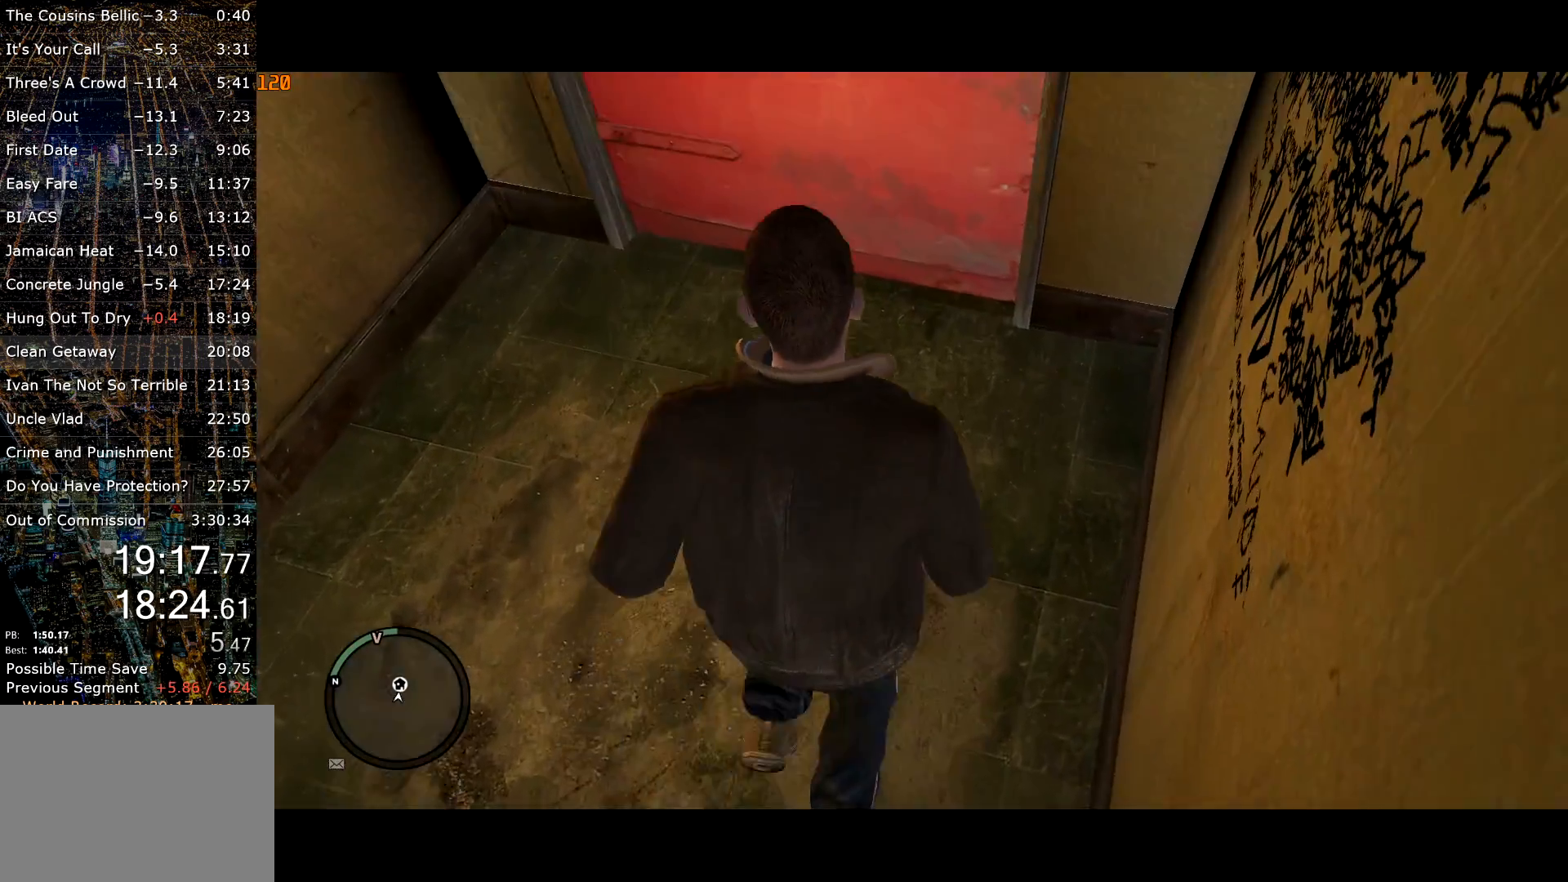
{"keys": ["a", "shift", "w"], "mouse": ["right"], "events": [[417, "a", "down"]]}
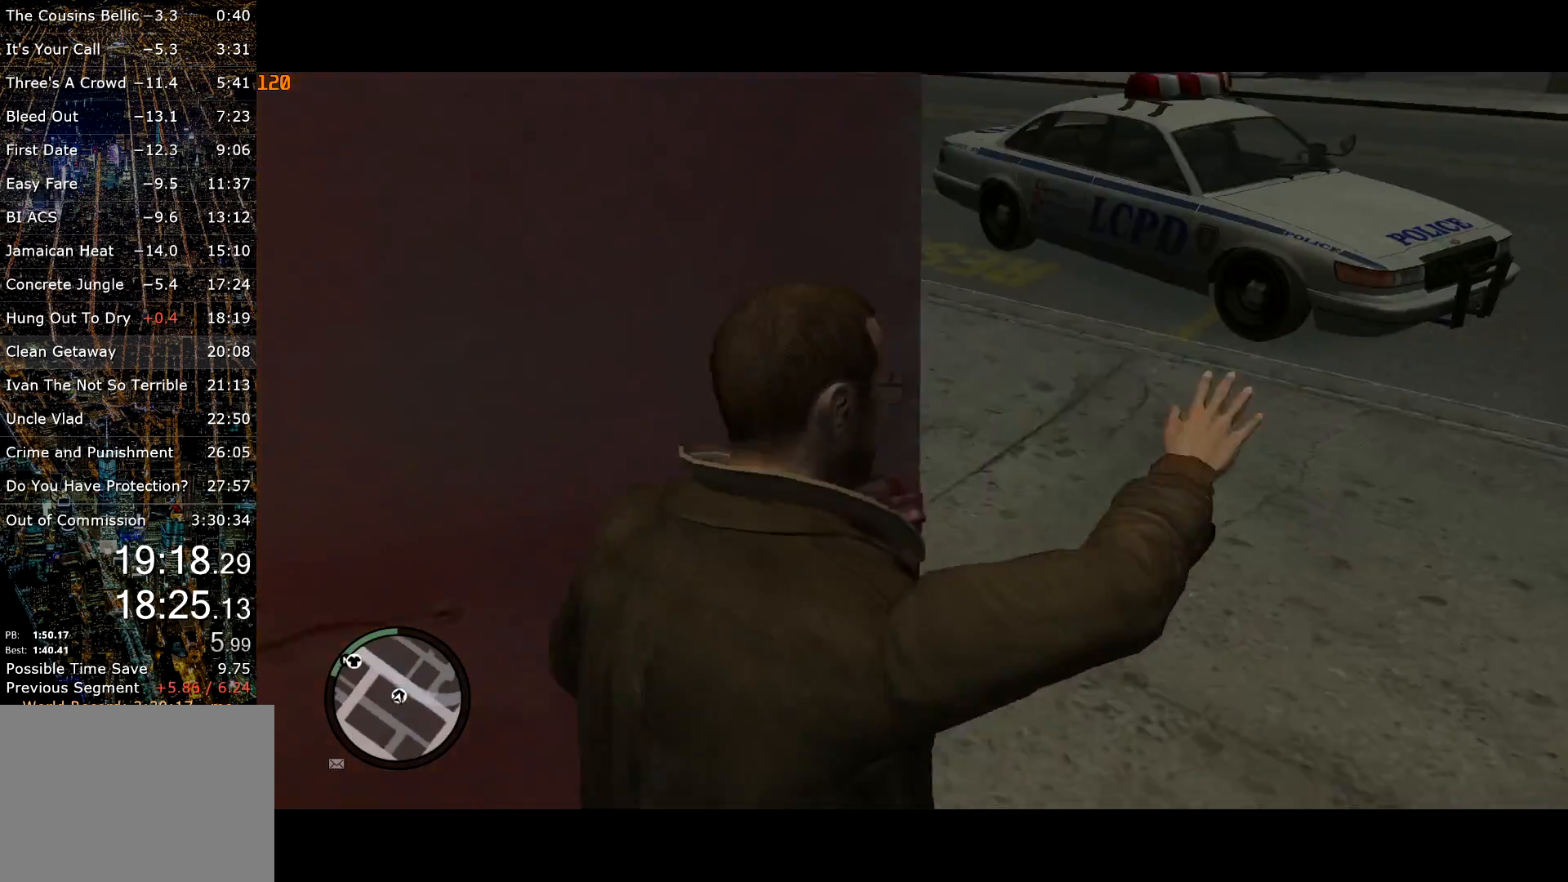
{"keys": ["shift", "w"], "mouse": [], "events": [[17, "mouse_right", "up"], [283, "a", "up"]]}
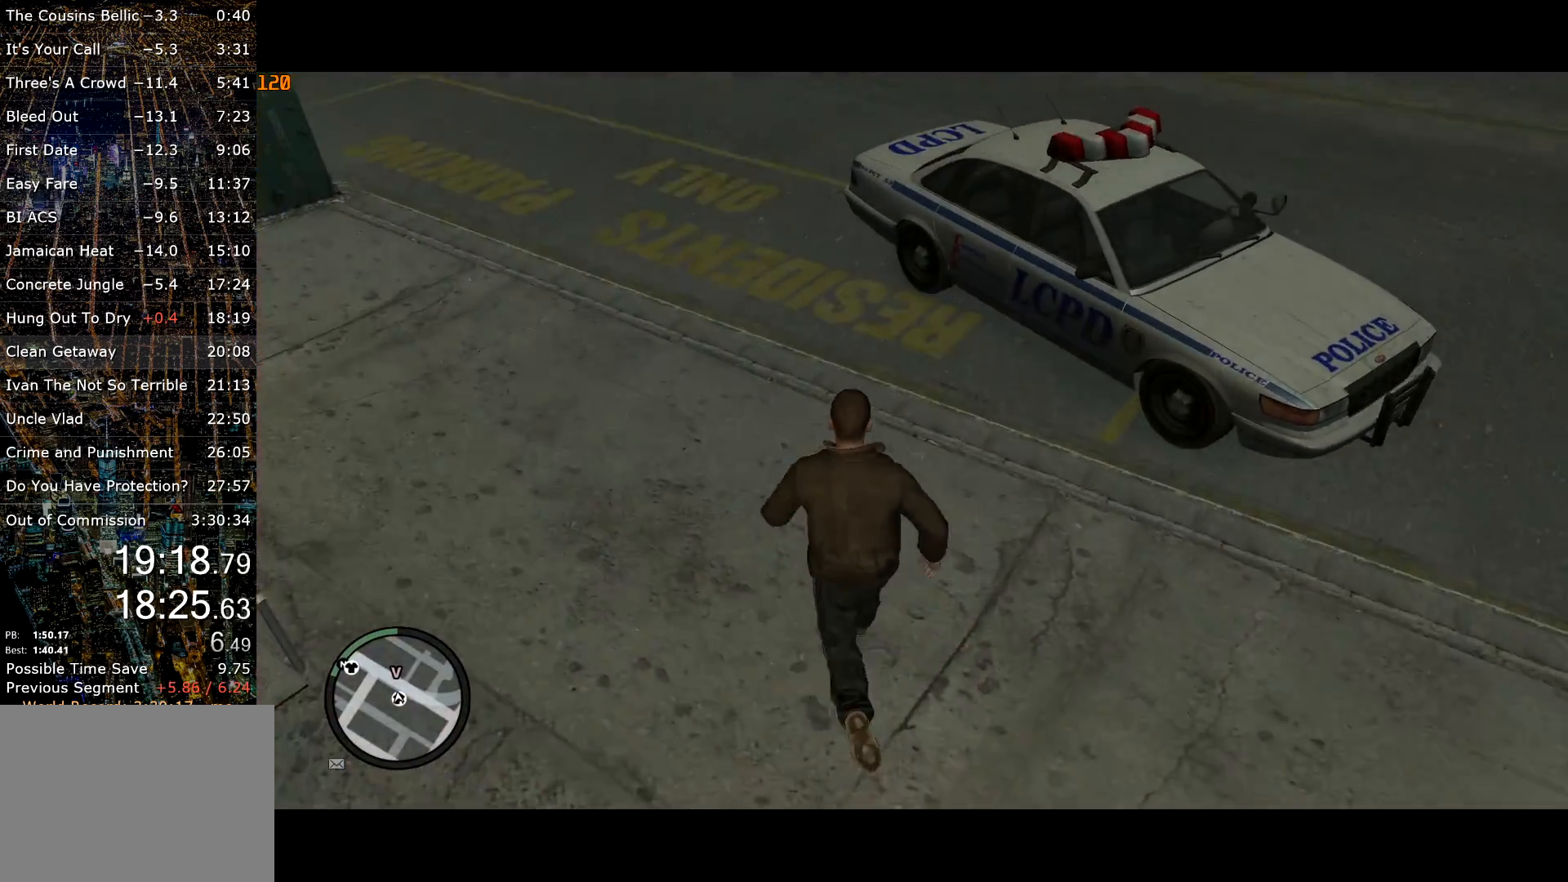
{"keys": ["shift", "w"], "mouse": [], "events": [[67, "a", "down"], [217, "a", "up"]]}
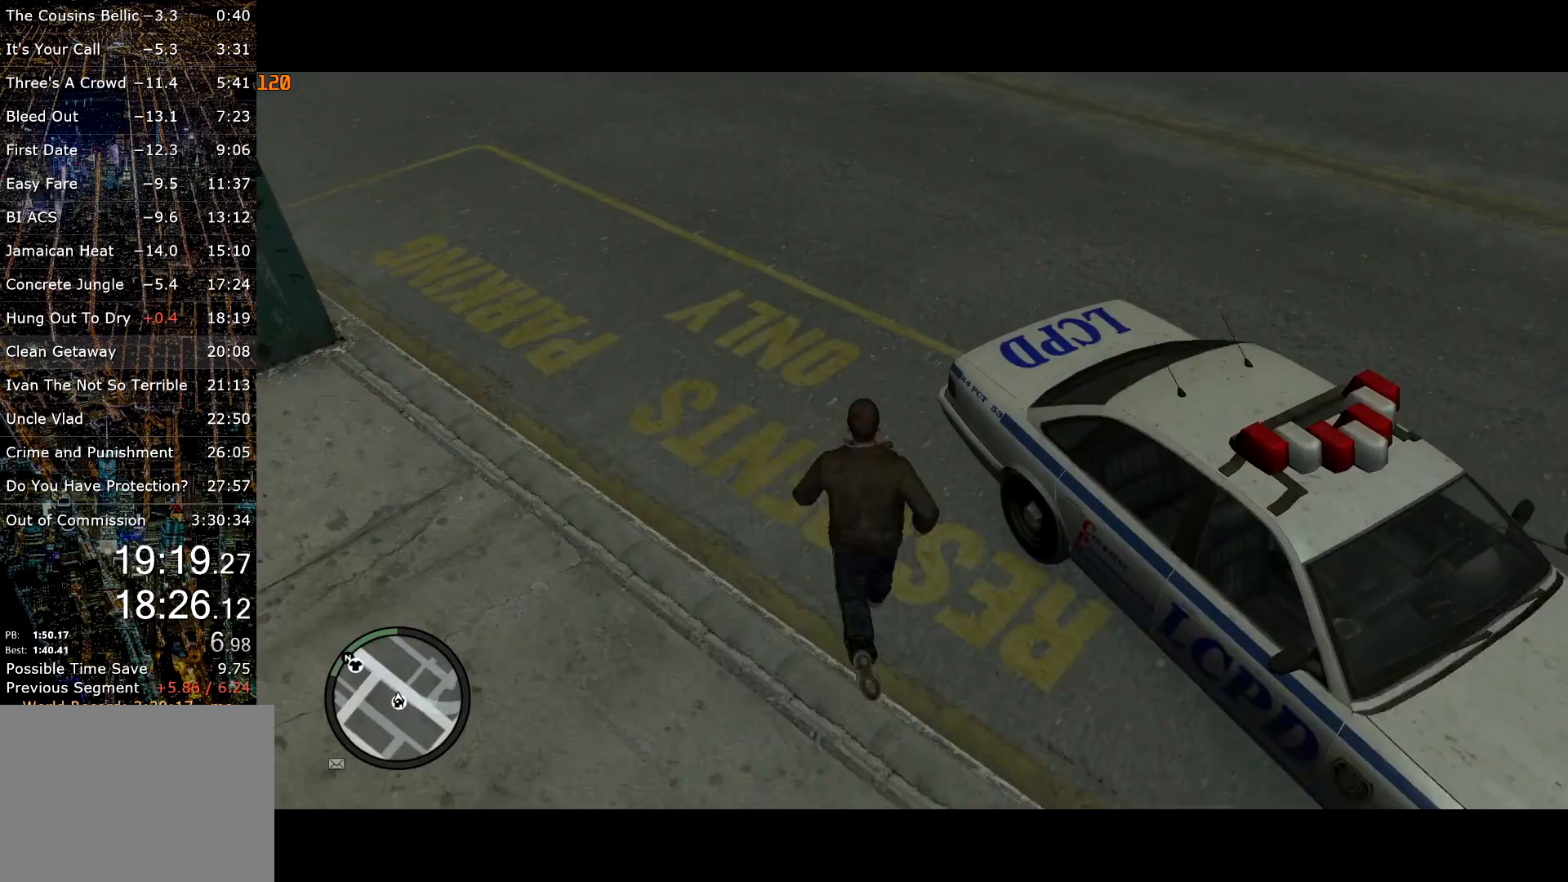
{"keys": ["e", "shift", "w"], "mouse": [], "events": [[367, "e", "down"]]}